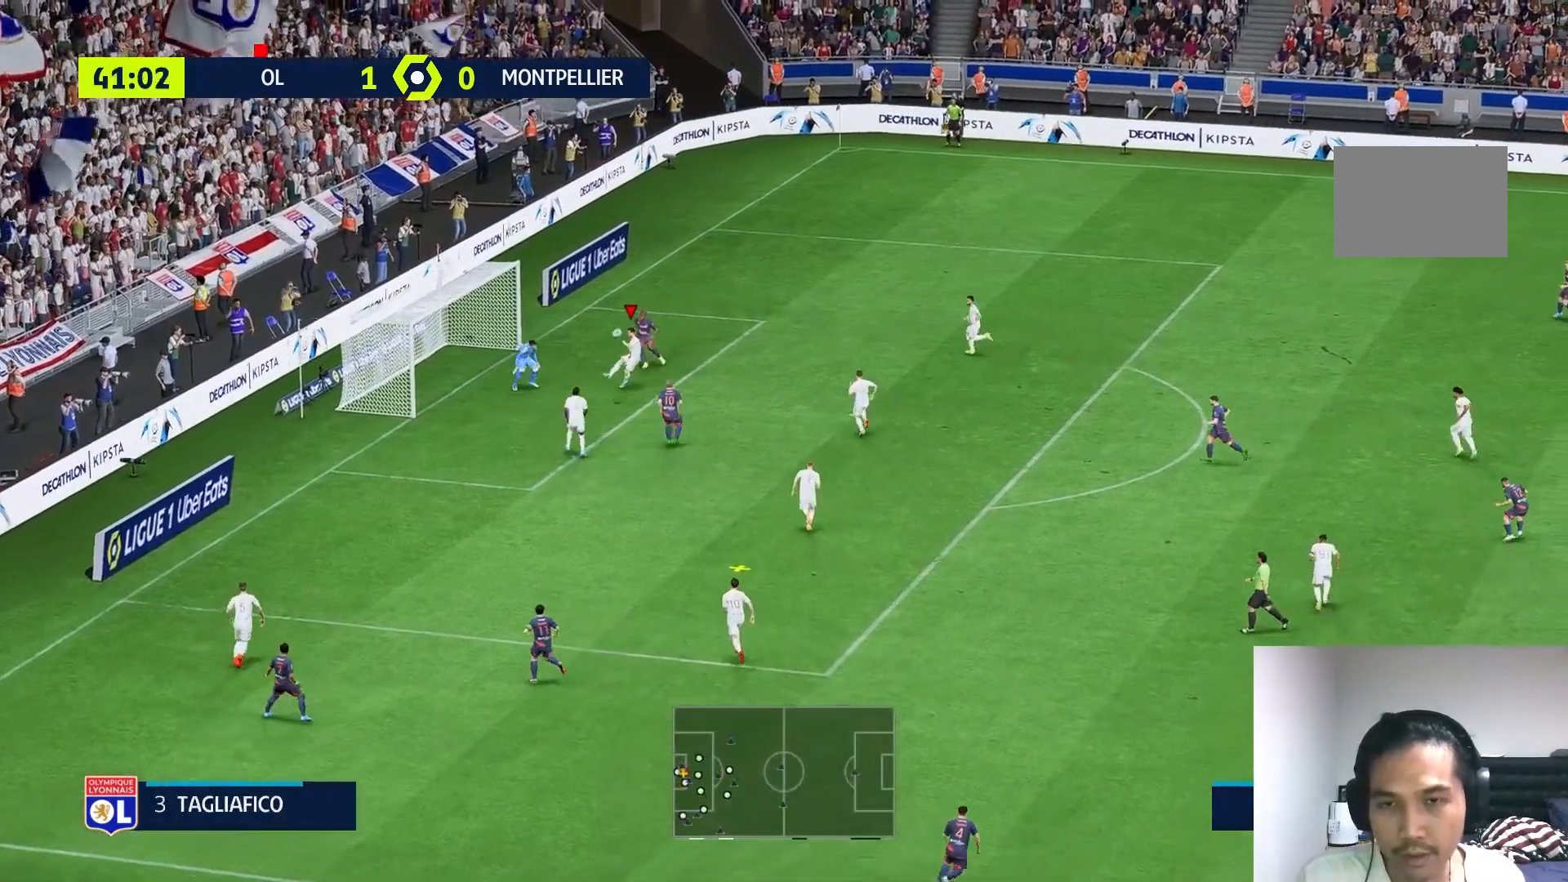
Gameplay with a controller (Xbox layout); each line is a JSON object with the inputs held at the frame after it. "events" lists button and stick changes between this image and that frame as [ms after this image, input, new state], when the widget could be followed in between. Not read: L3 R3.
{"buttons": [], "left_stick": "right", "right_stick": "center", "events": []}
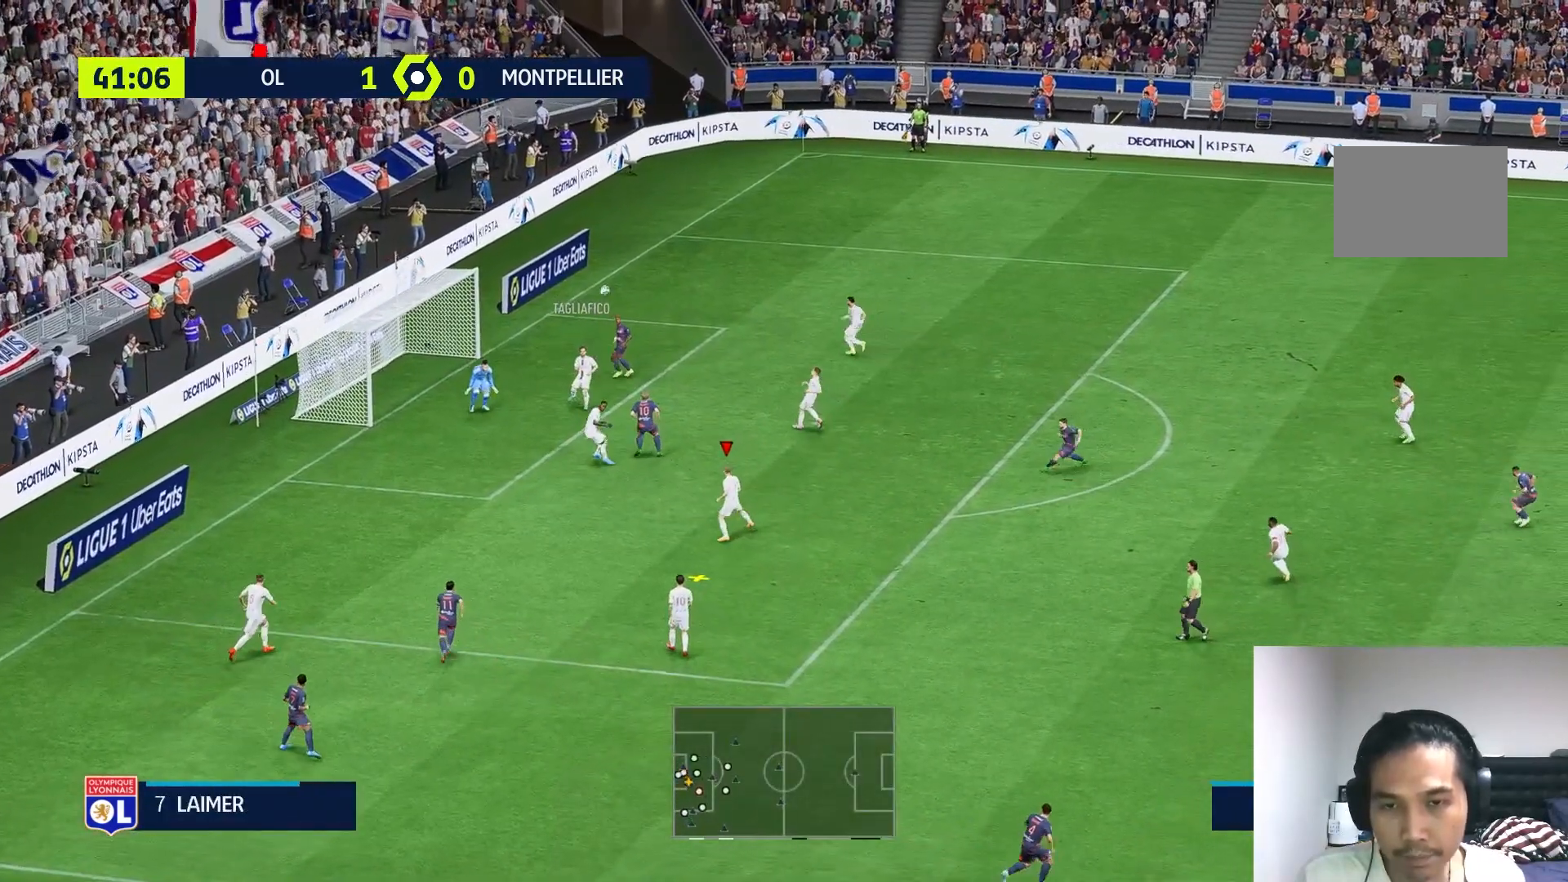
{"buttons": [], "left_stick": "right", "right_stick": "center", "events": []}
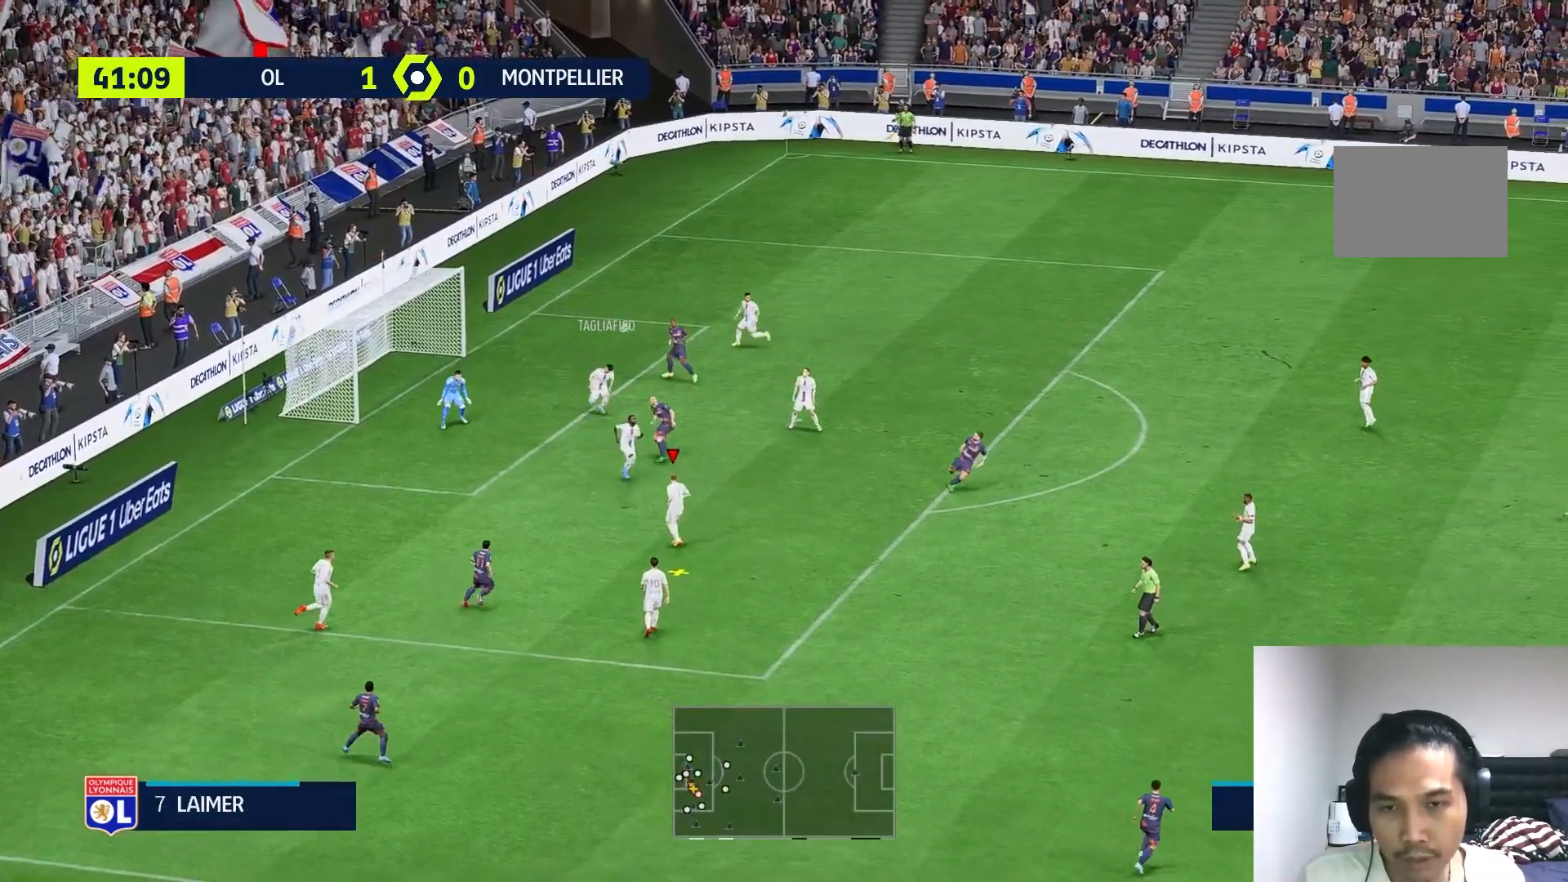
{"buttons": [], "left_stick": "down-right", "right_stick": "center", "events": [[250, "left_stick", "down-right"], [317, "L2", "down"], [500, "L2", "up"]]}
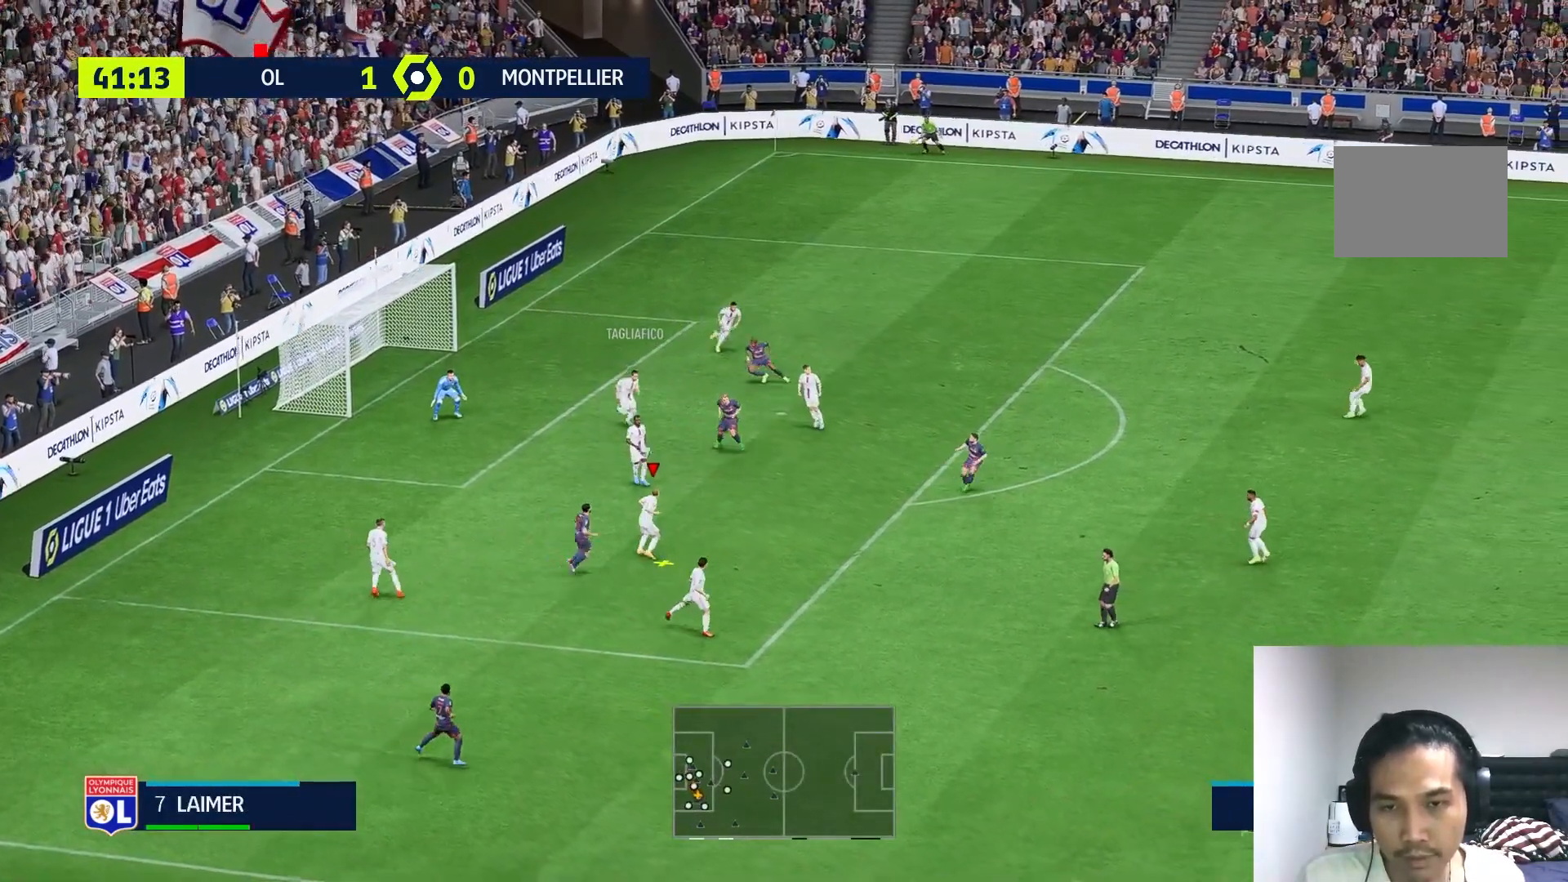
{"buttons": [], "left_stick": "down-right", "right_stick": "center", "events": []}
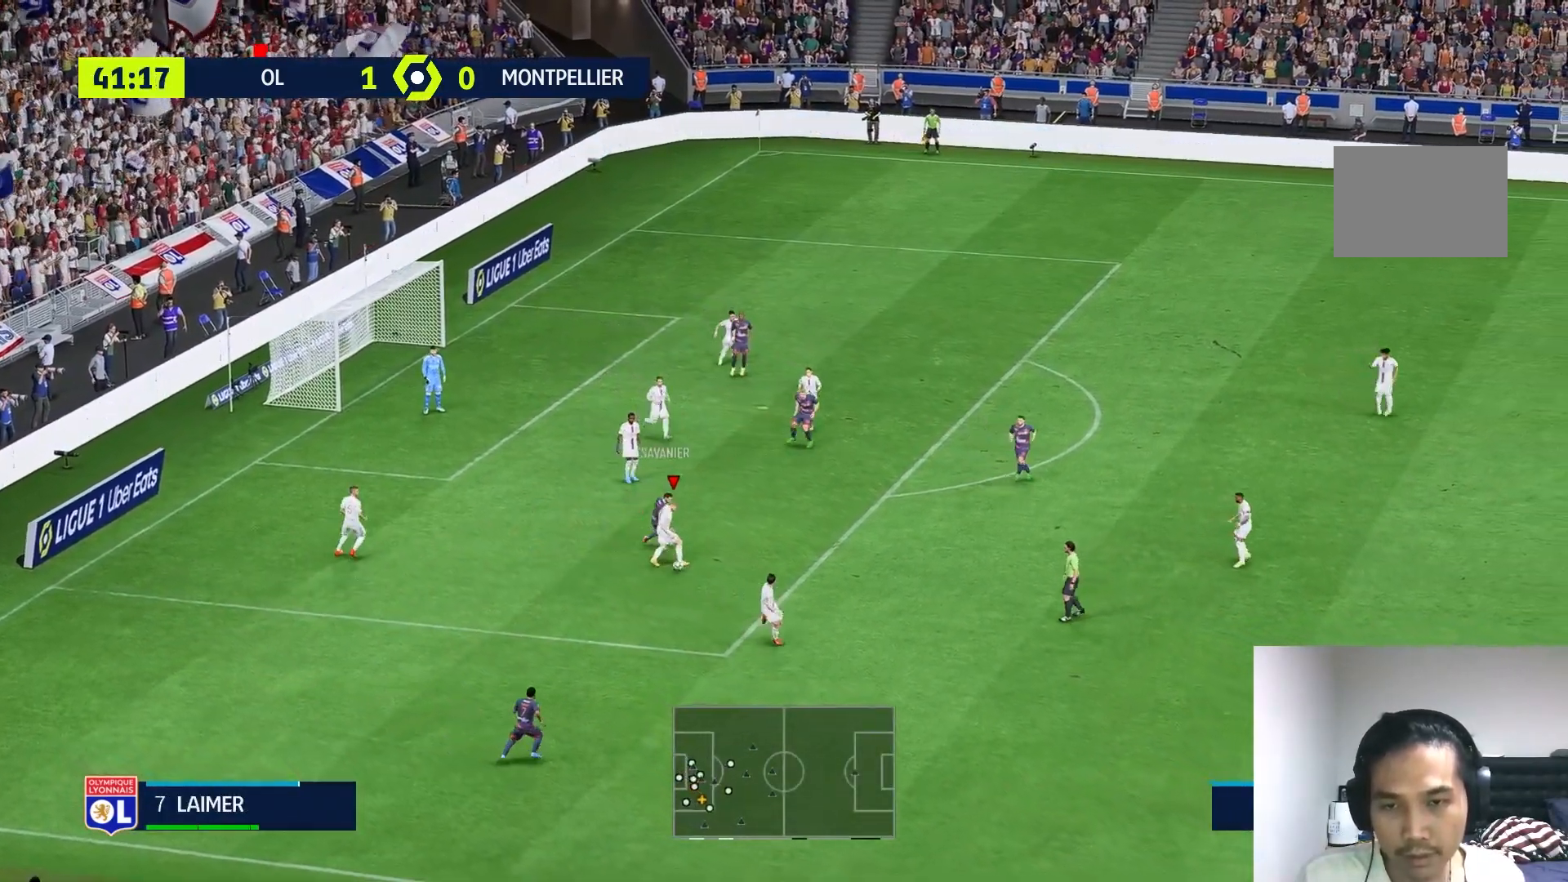
{"buttons": [], "left_stick": "down-right", "right_stick": "center", "events": []}
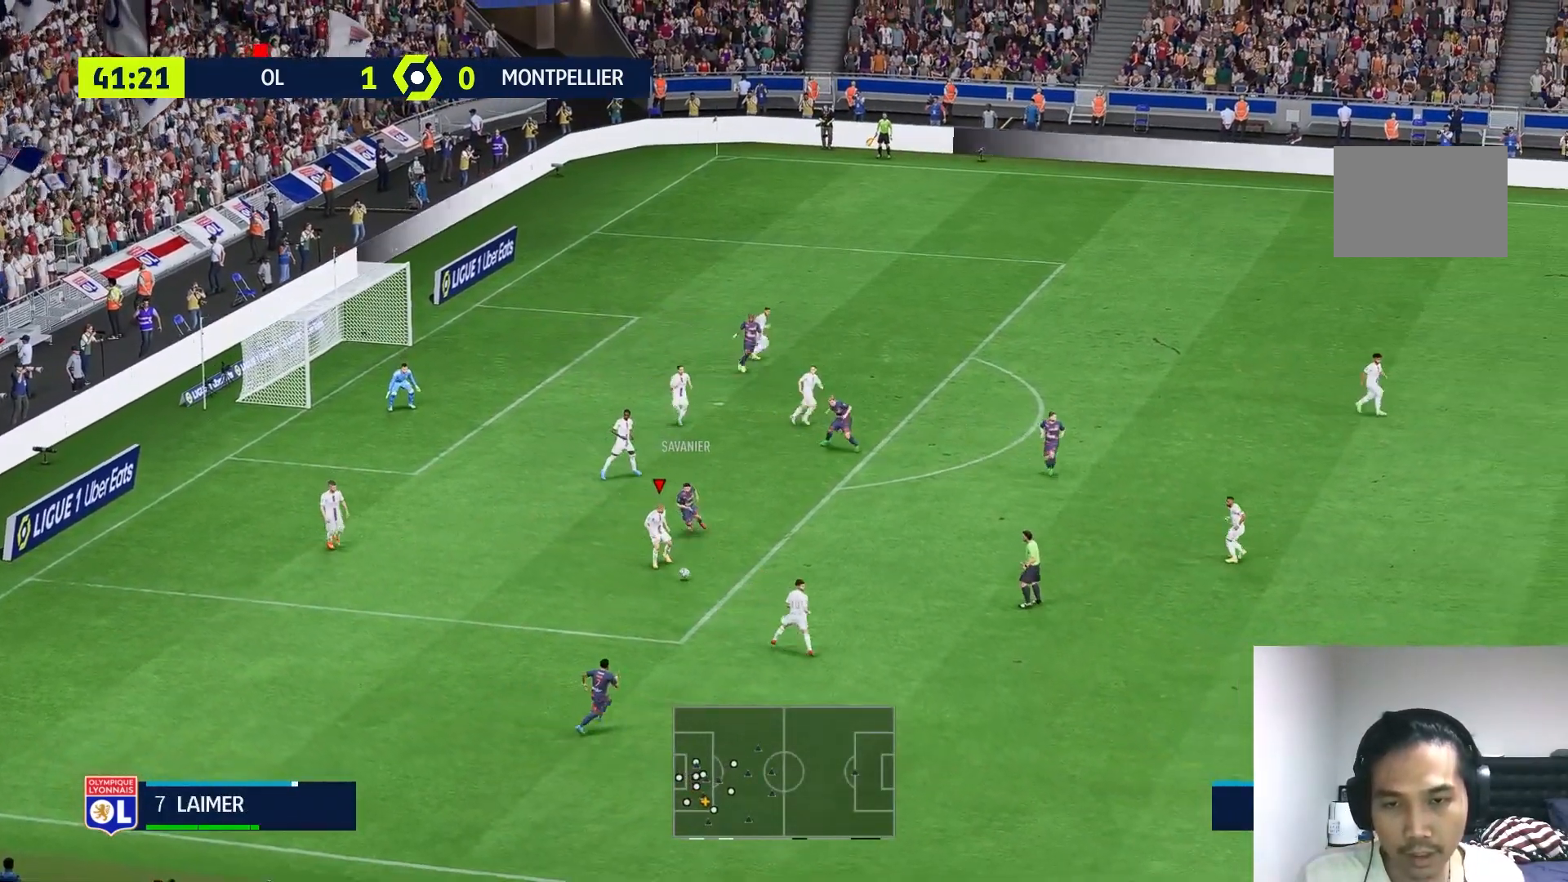
{"buttons": ["R1"], "left_stick": "down-right", "right_stick": "center", "events": [[400, "R1", "down"]]}
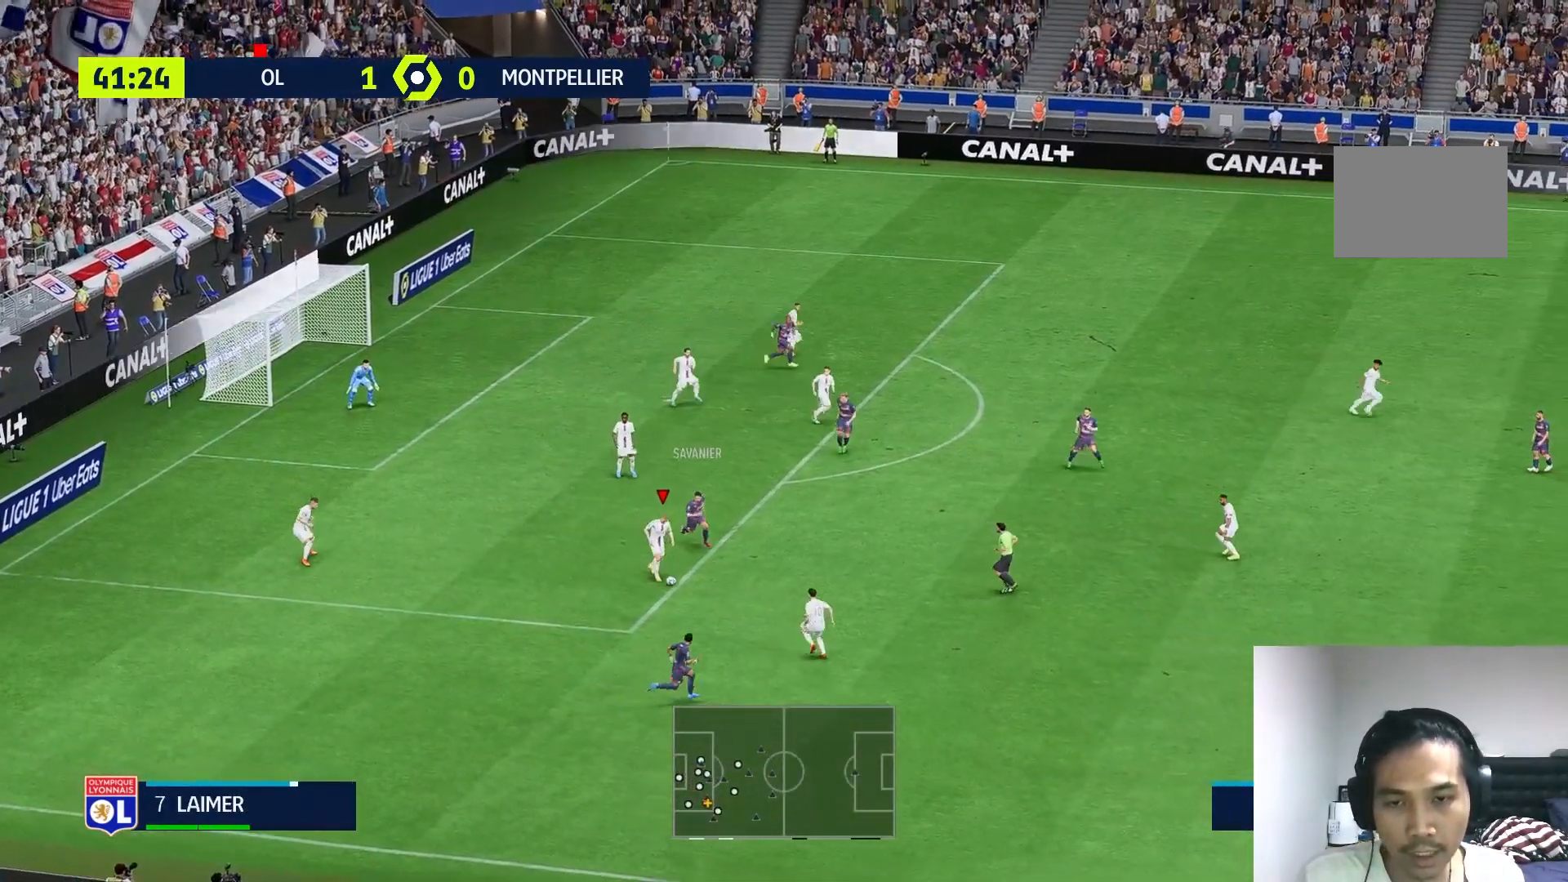
{"buttons": [], "left_stick": "right", "right_stick": "center", "events": [[183, "left_stick", "right"], [217, "R1", "up"], [333, "R1", "down"], [483, "R1", "up"]]}
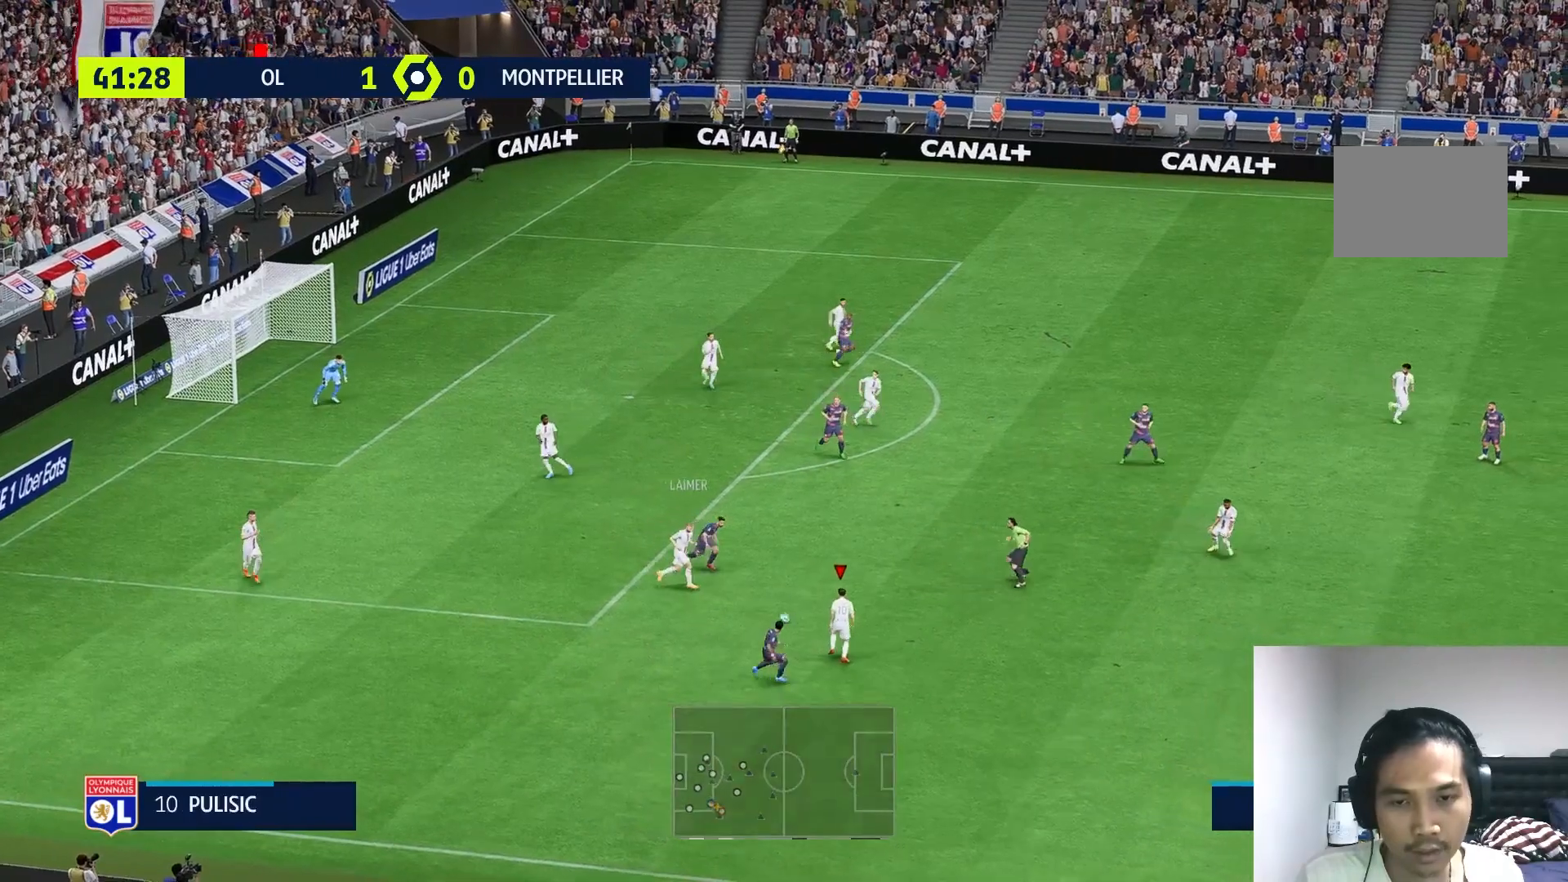
{"buttons": [], "left_stick": "up-right", "right_stick": "center", "events": [[83, "A", "down"], [83, "left_stick", "up-right"], [283, "A", "up"]]}
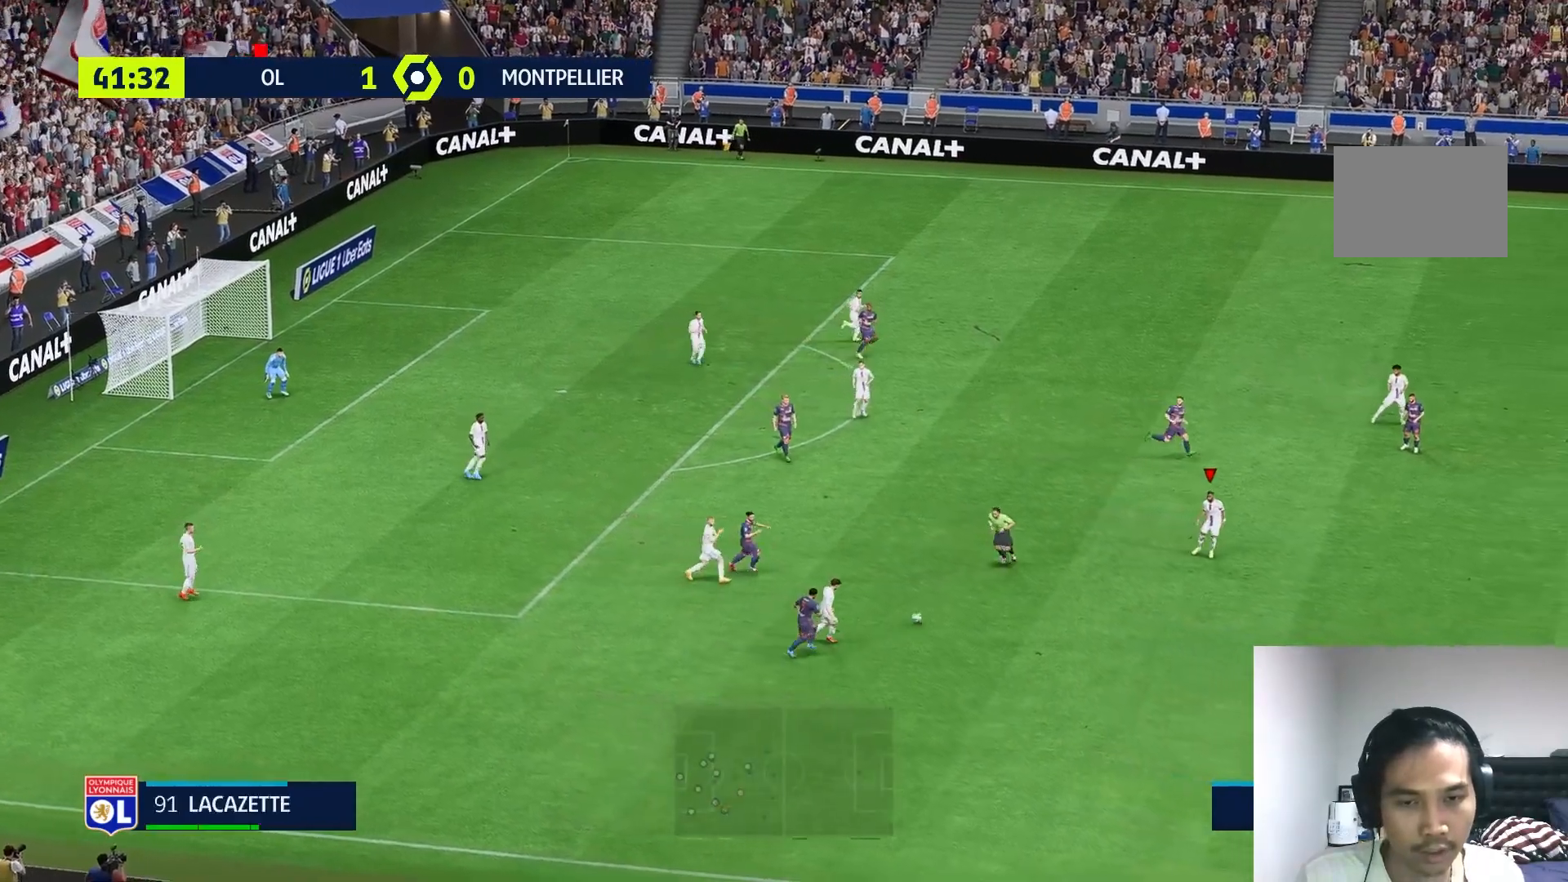
{"buttons": [], "left_stick": "right", "right_stick": "center", "events": [[67, "left_stick", "center"], [367, "left_stick", "right"]]}
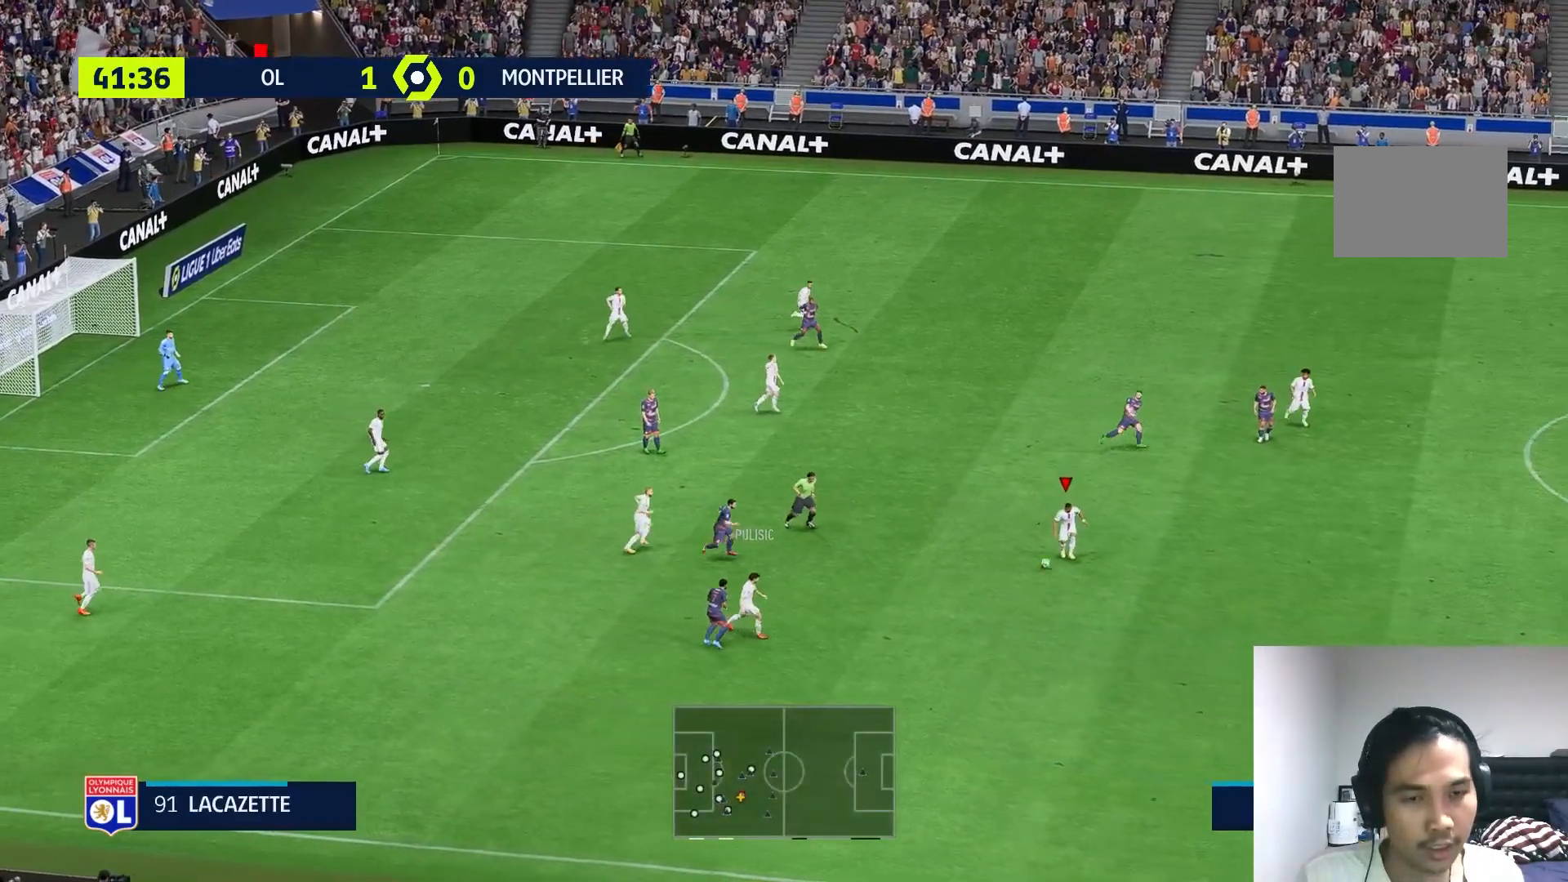
{"buttons": [], "left_stick": "right", "right_stick": "center", "events": []}
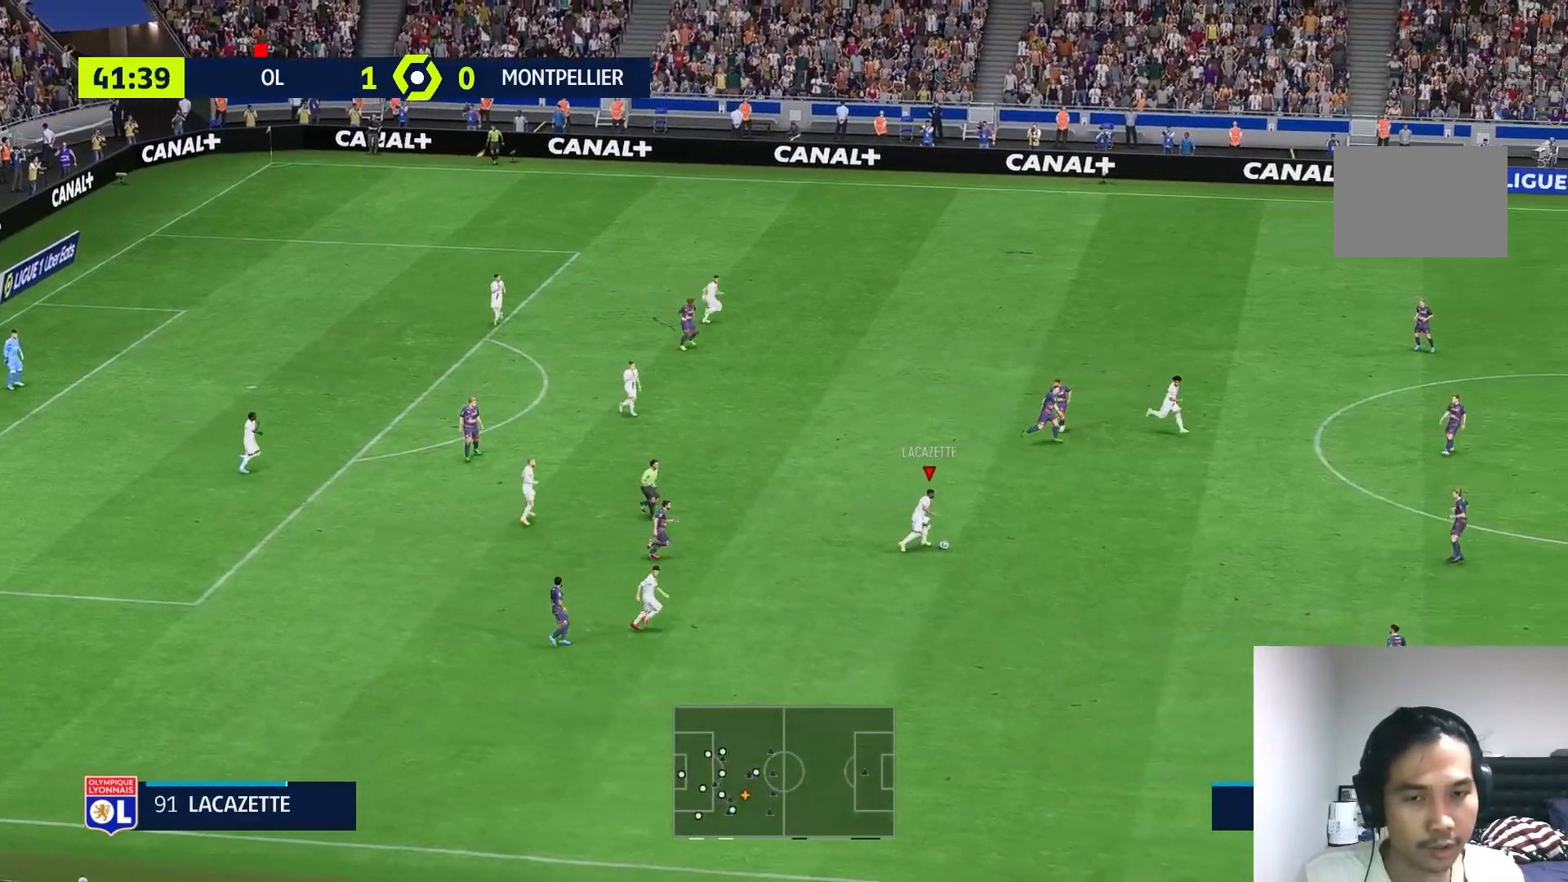
{"buttons": [], "left_stick": "right", "right_stick": "center", "events": []}
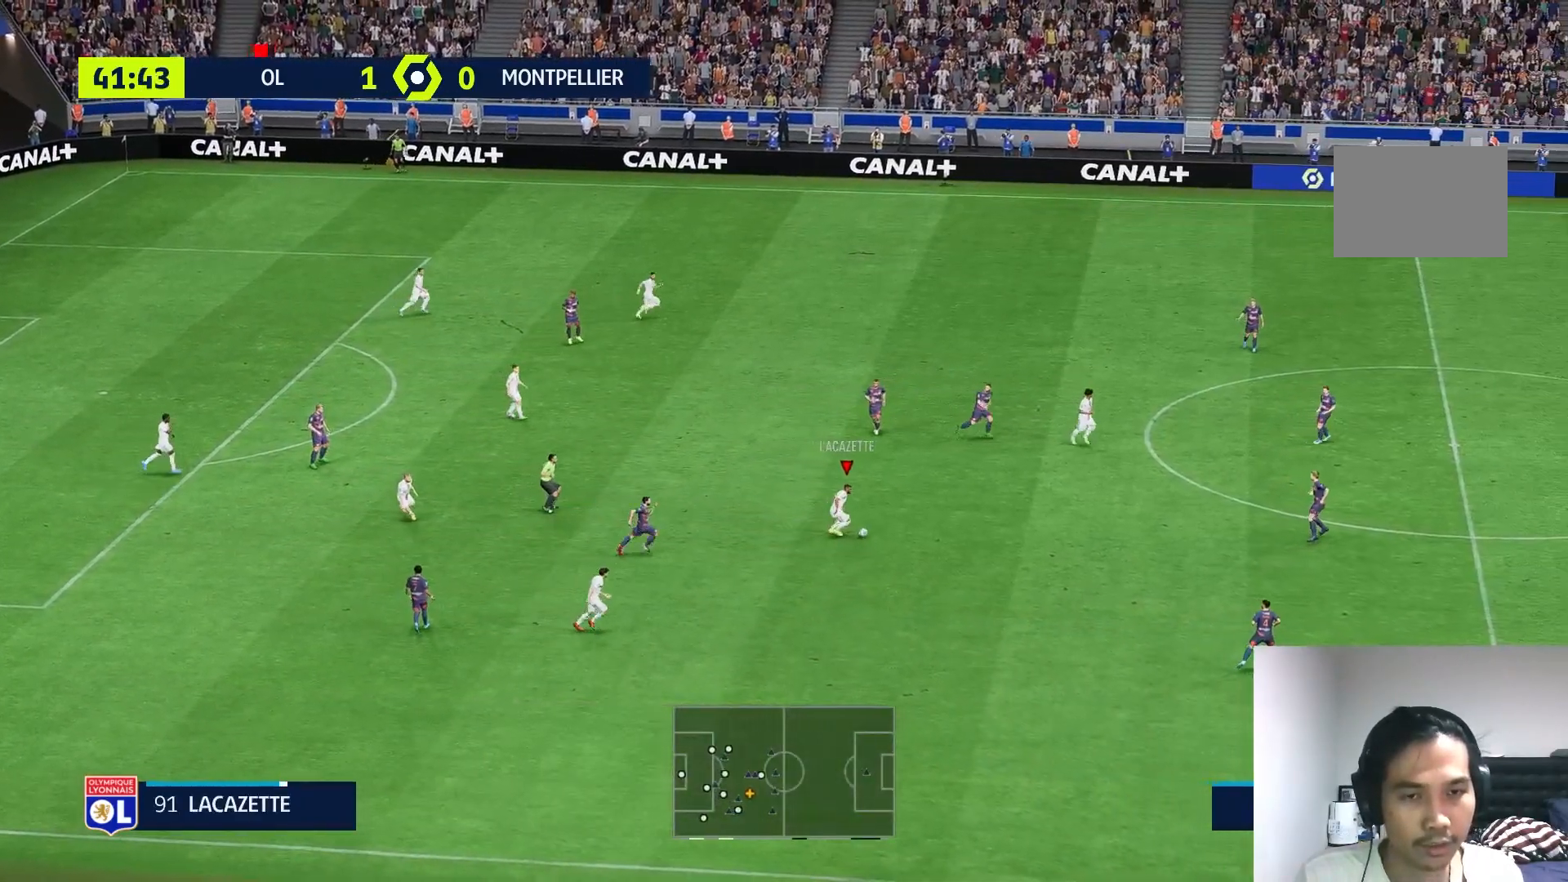
{"buttons": [], "left_stick": "right", "right_stick": "center", "events": []}
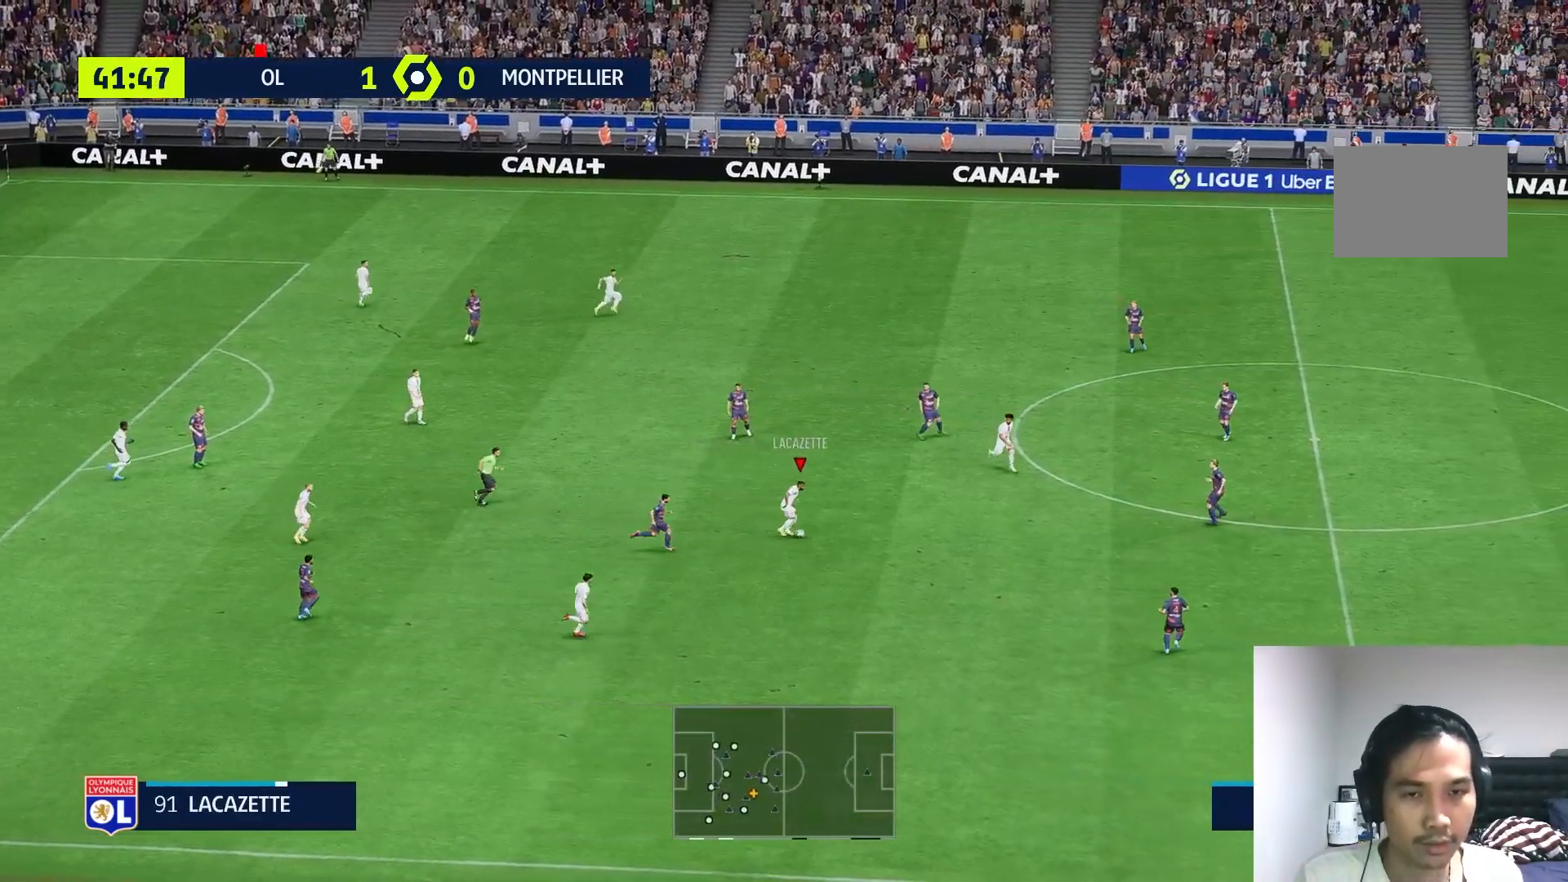
{"buttons": [], "left_stick": "up-right", "right_stick": "center", "events": [[283, "left_stick", "up-right"]]}
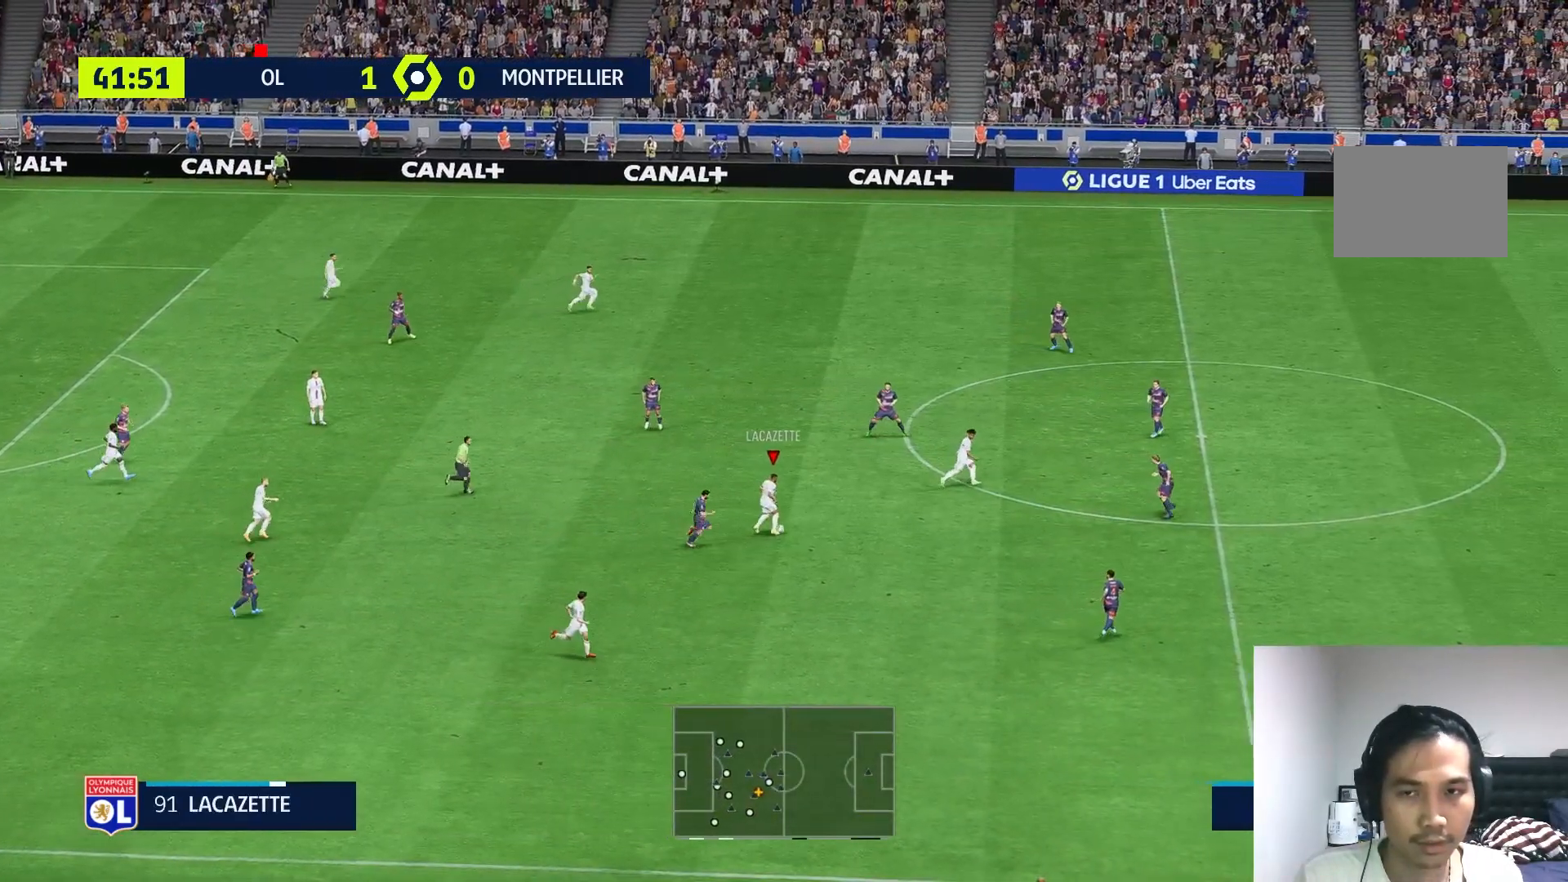
{"buttons": [], "left_stick": "up", "right_stick": "center", "events": [[50, "Y", "down"], [150, "left_stick", "up"], [417, "Y", "up"]]}
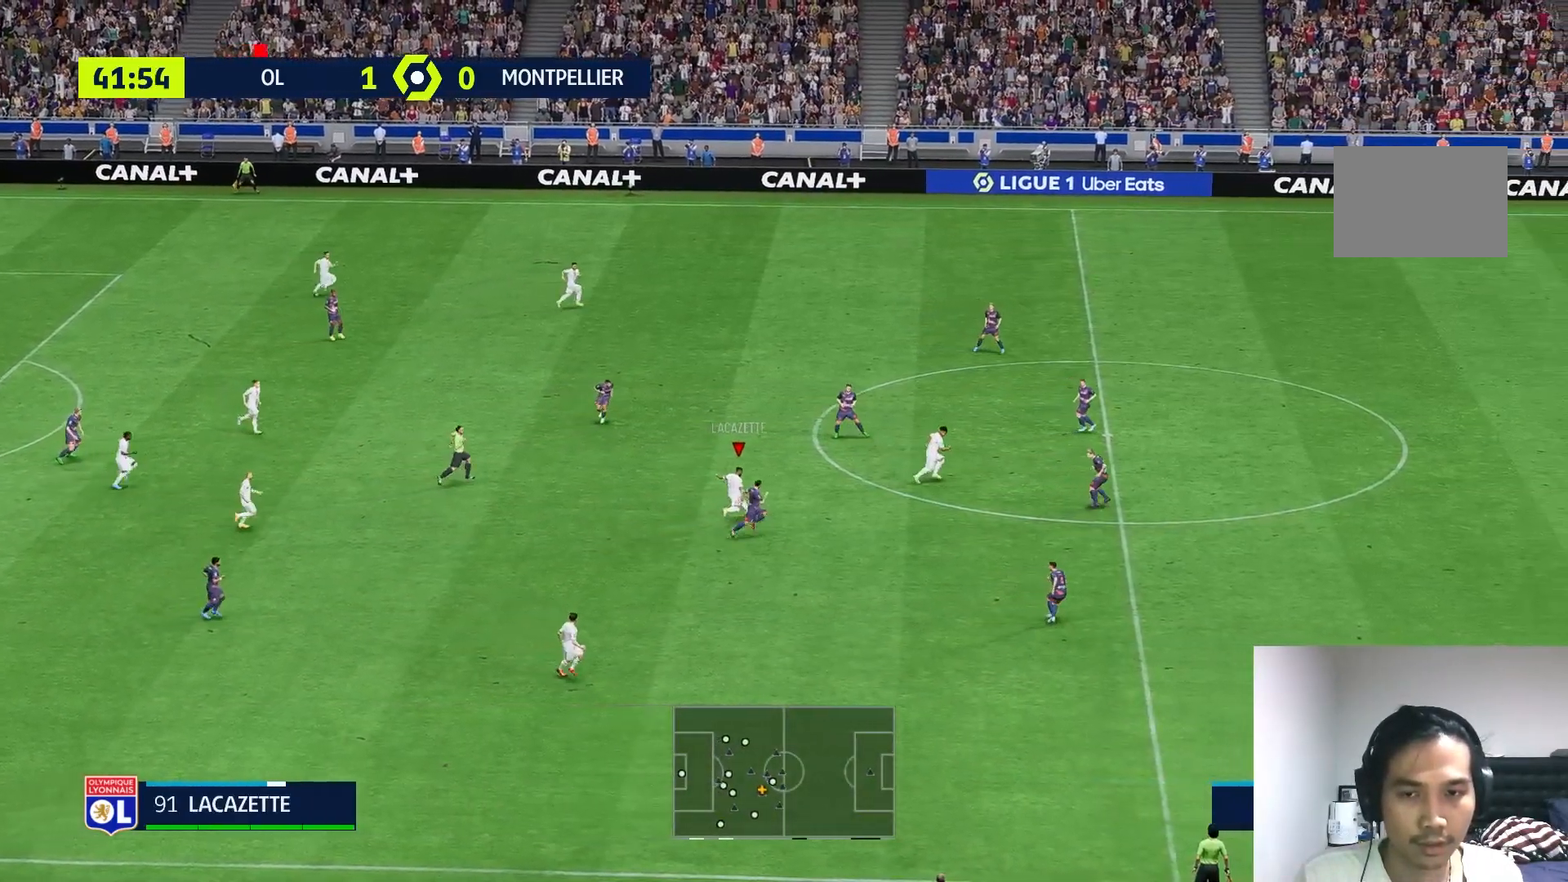
{"buttons": [], "left_stick": "up", "right_stick": "center", "events": []}
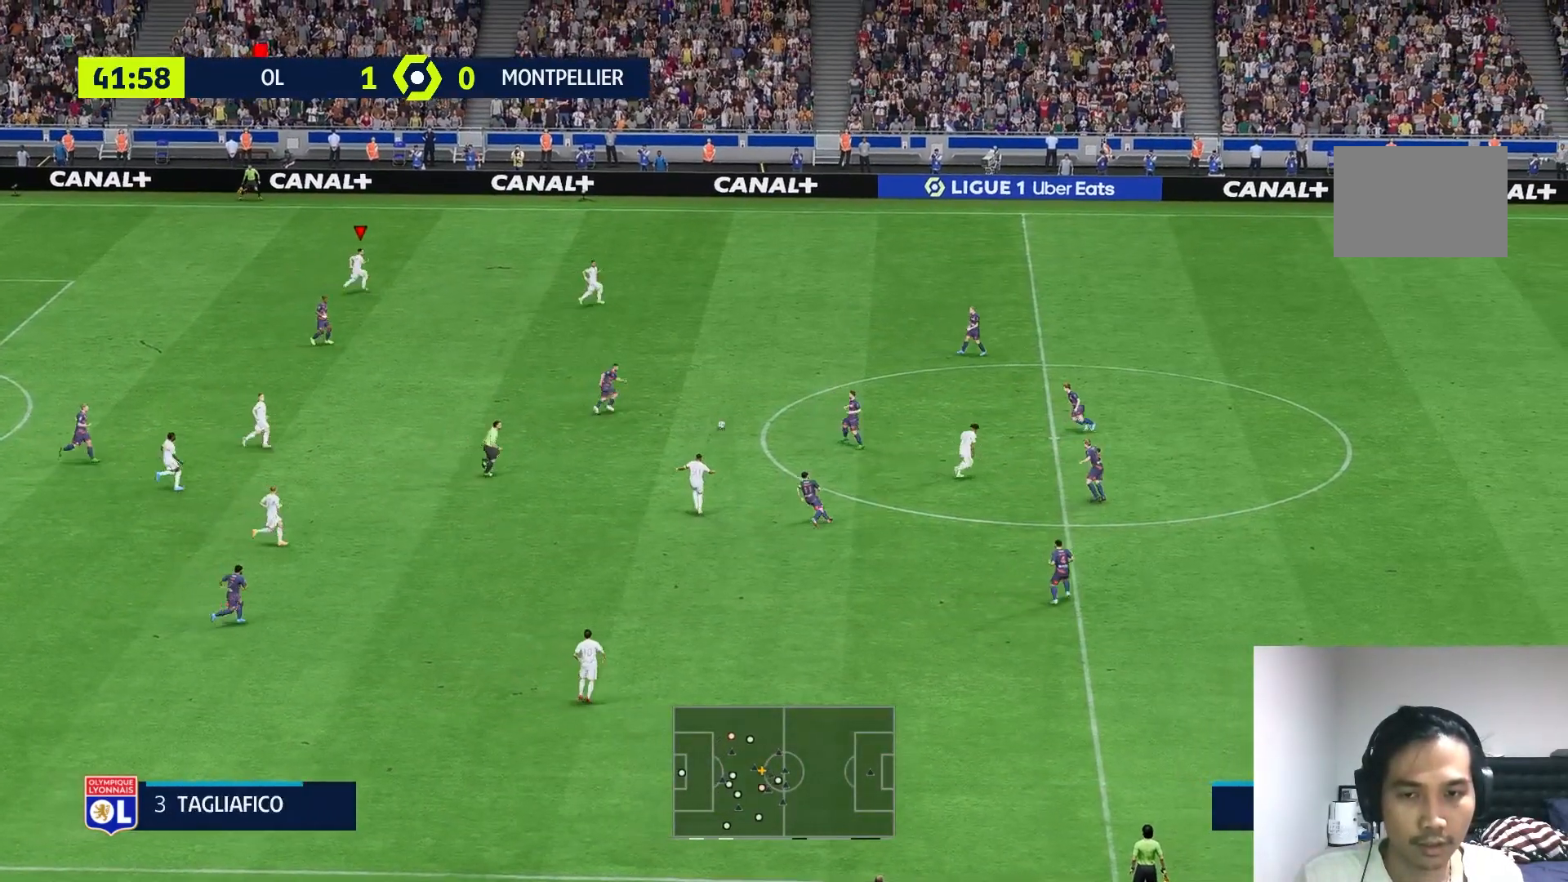
{"buttons": [], "left_stick": "right", "right_stick": "center", "events": [[17, "left_stick", "center"], [417, "left_stick", "right"]]}
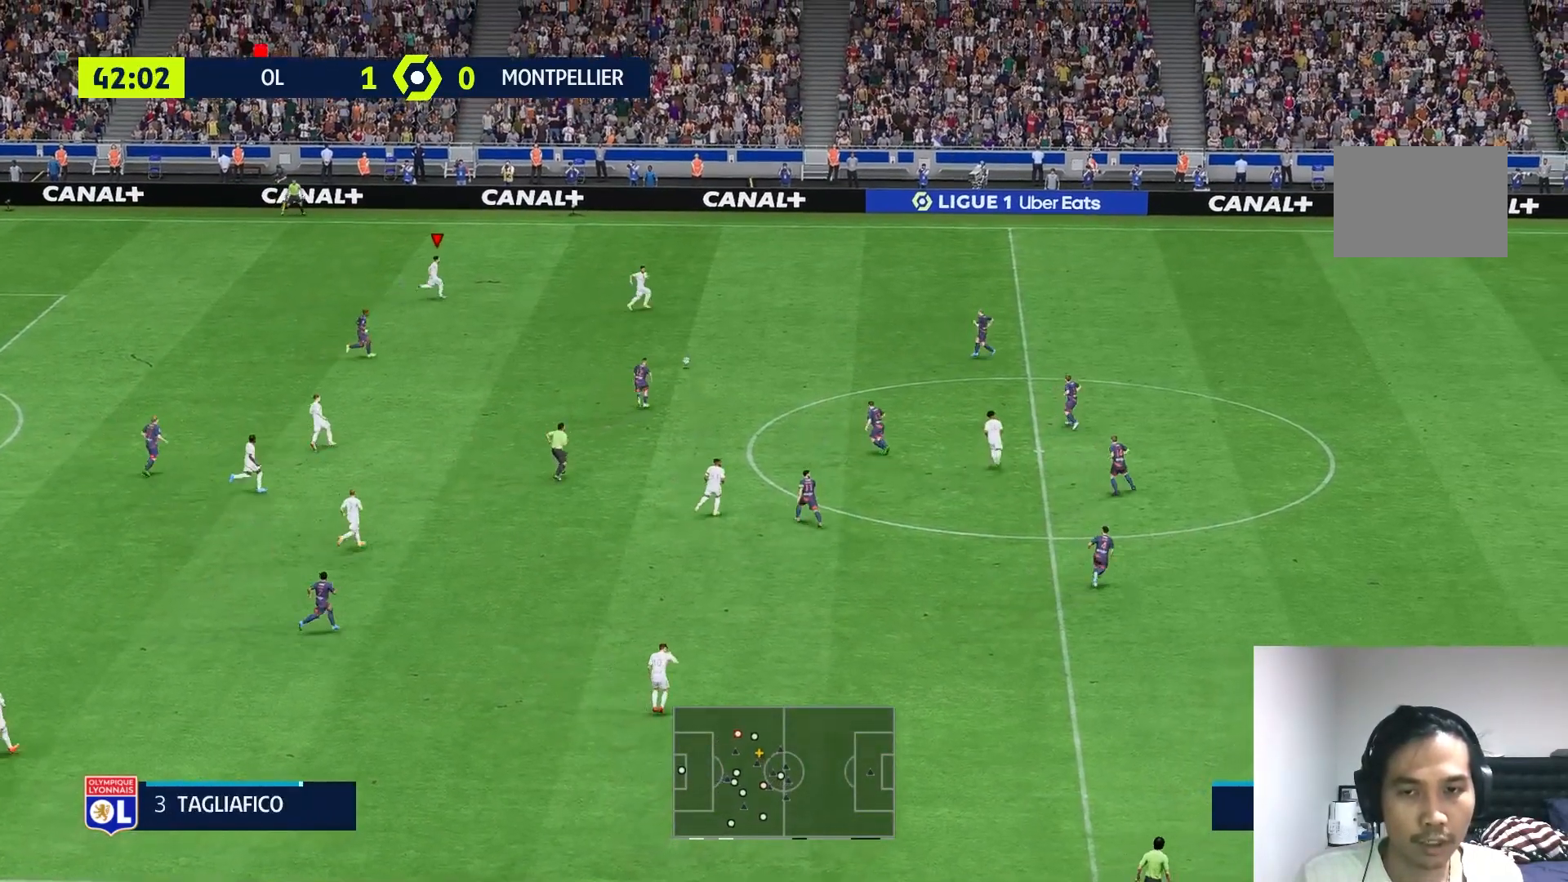
{"buttons": [], "left_stick": "right", "right_stick": "center", "events": []}
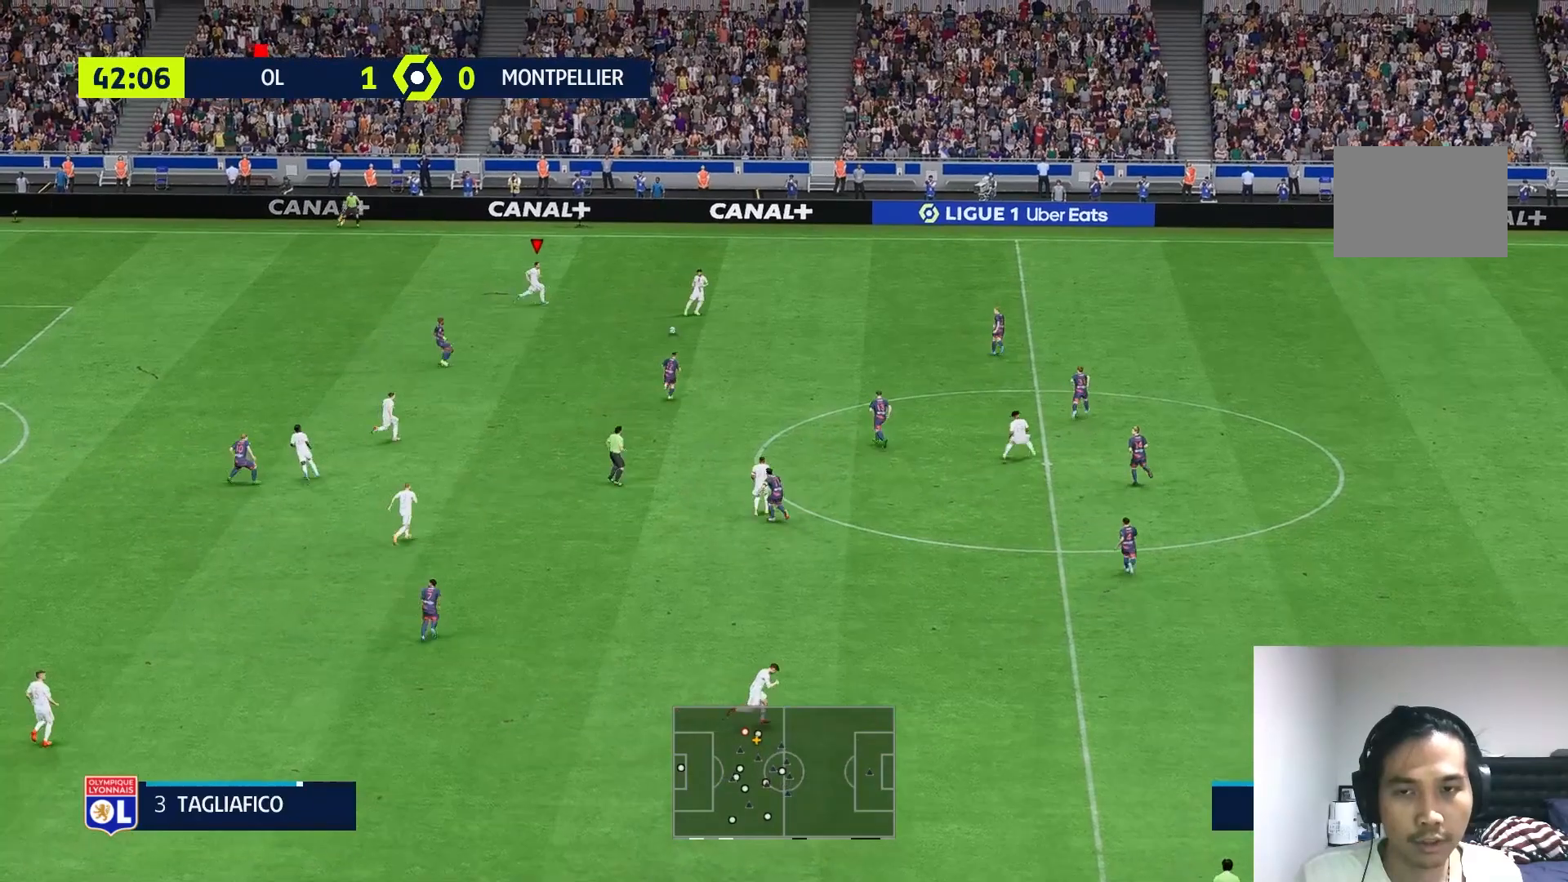
{"buttons": [], "left_stick": "right", "right_stick": "center", "events": []}
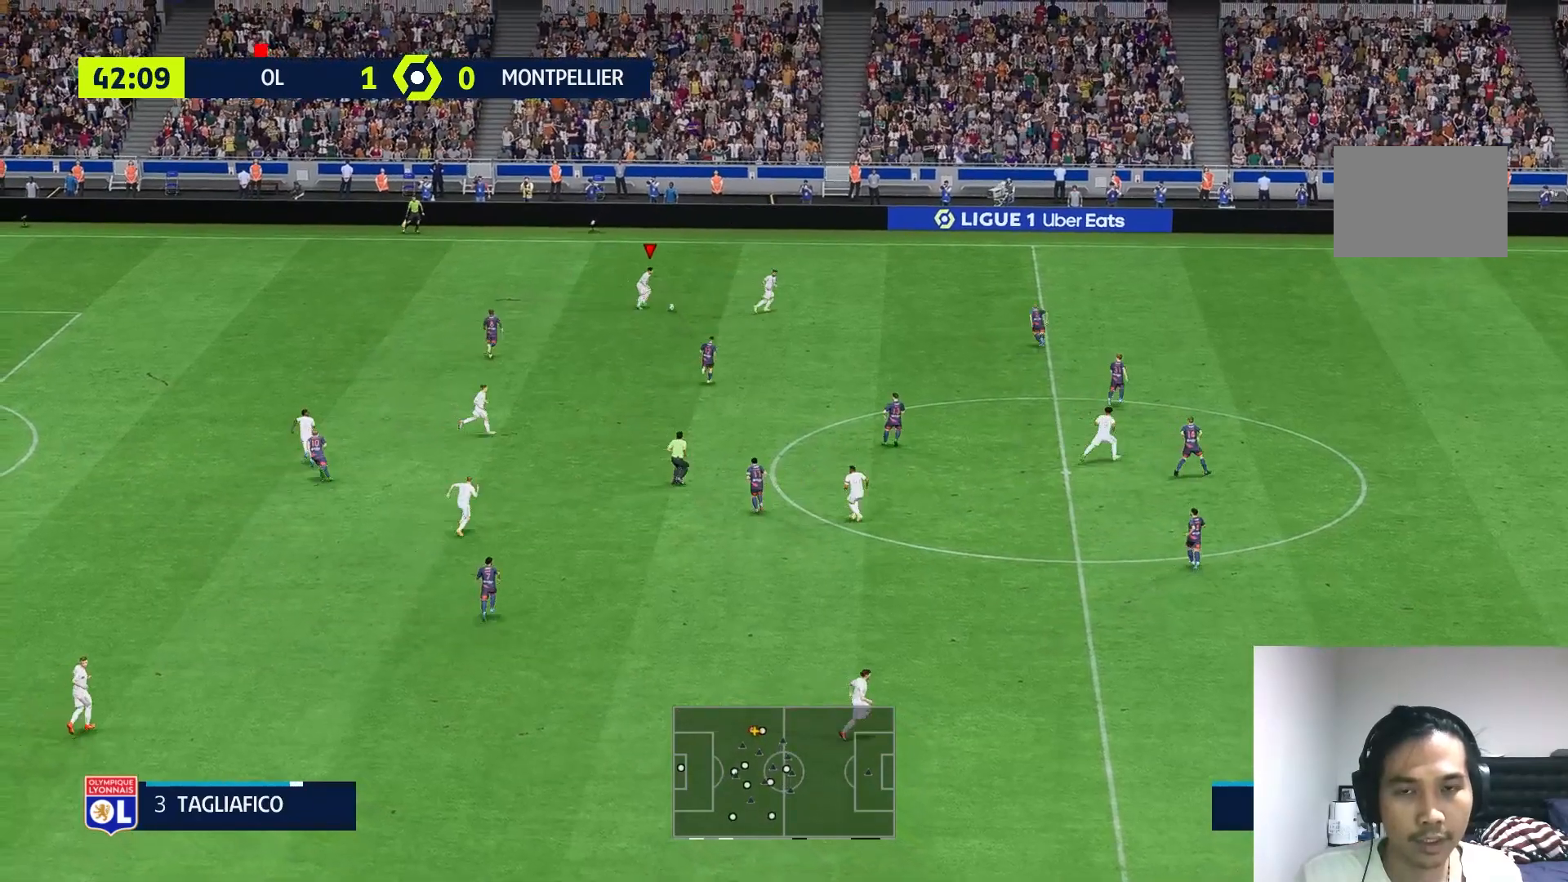
{"buttons": [], "left_stick": "right", "right_stick": "center", "events": []}
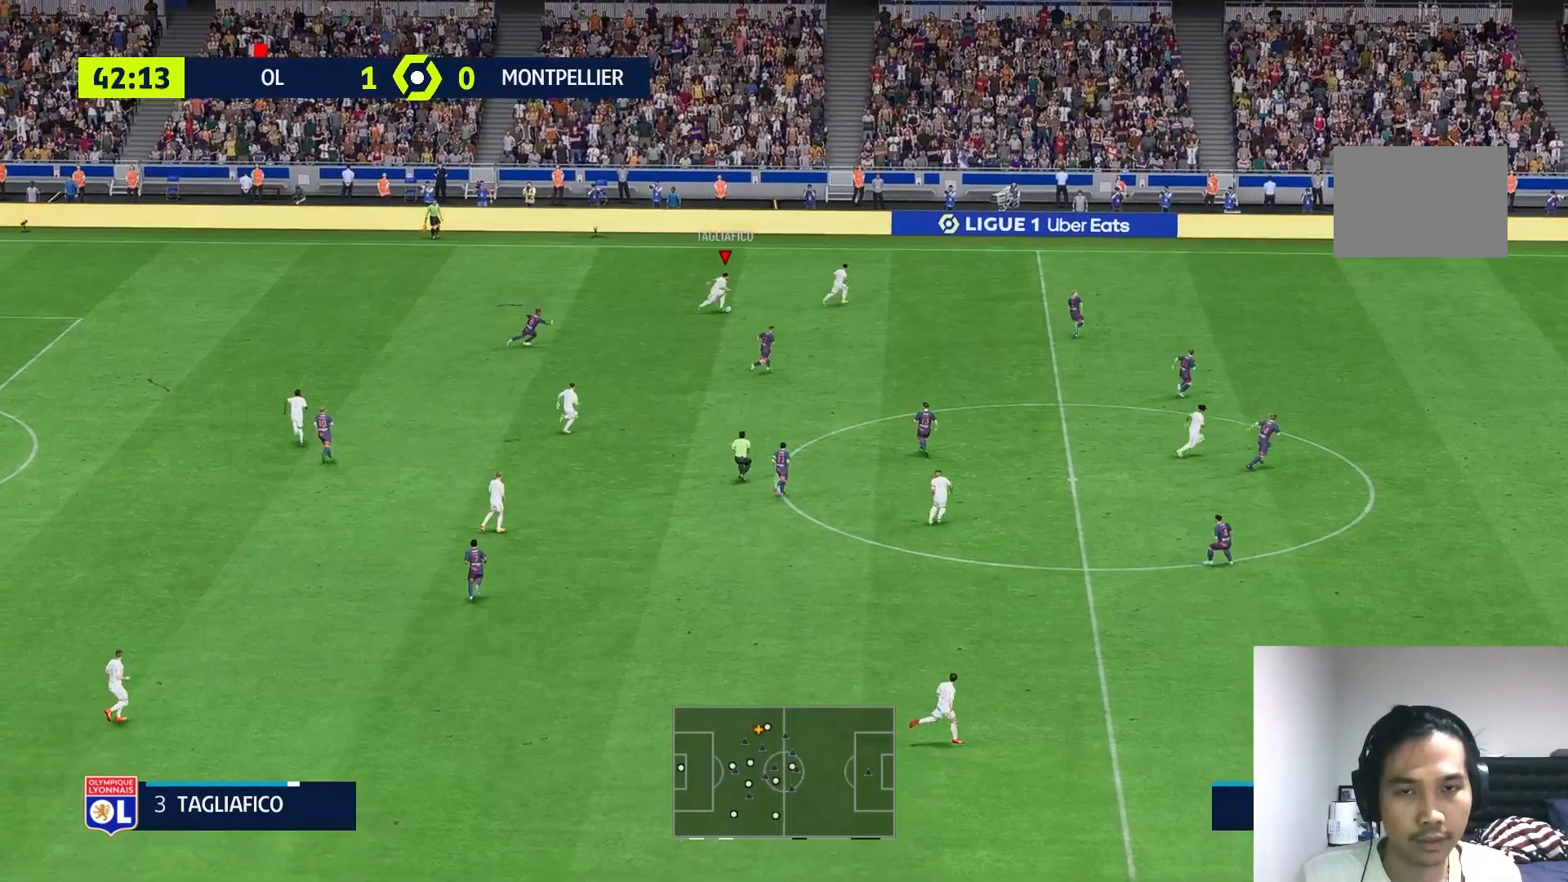
{"buttons": [], "left_stick": "right", "right_stick": "center", "events": []}
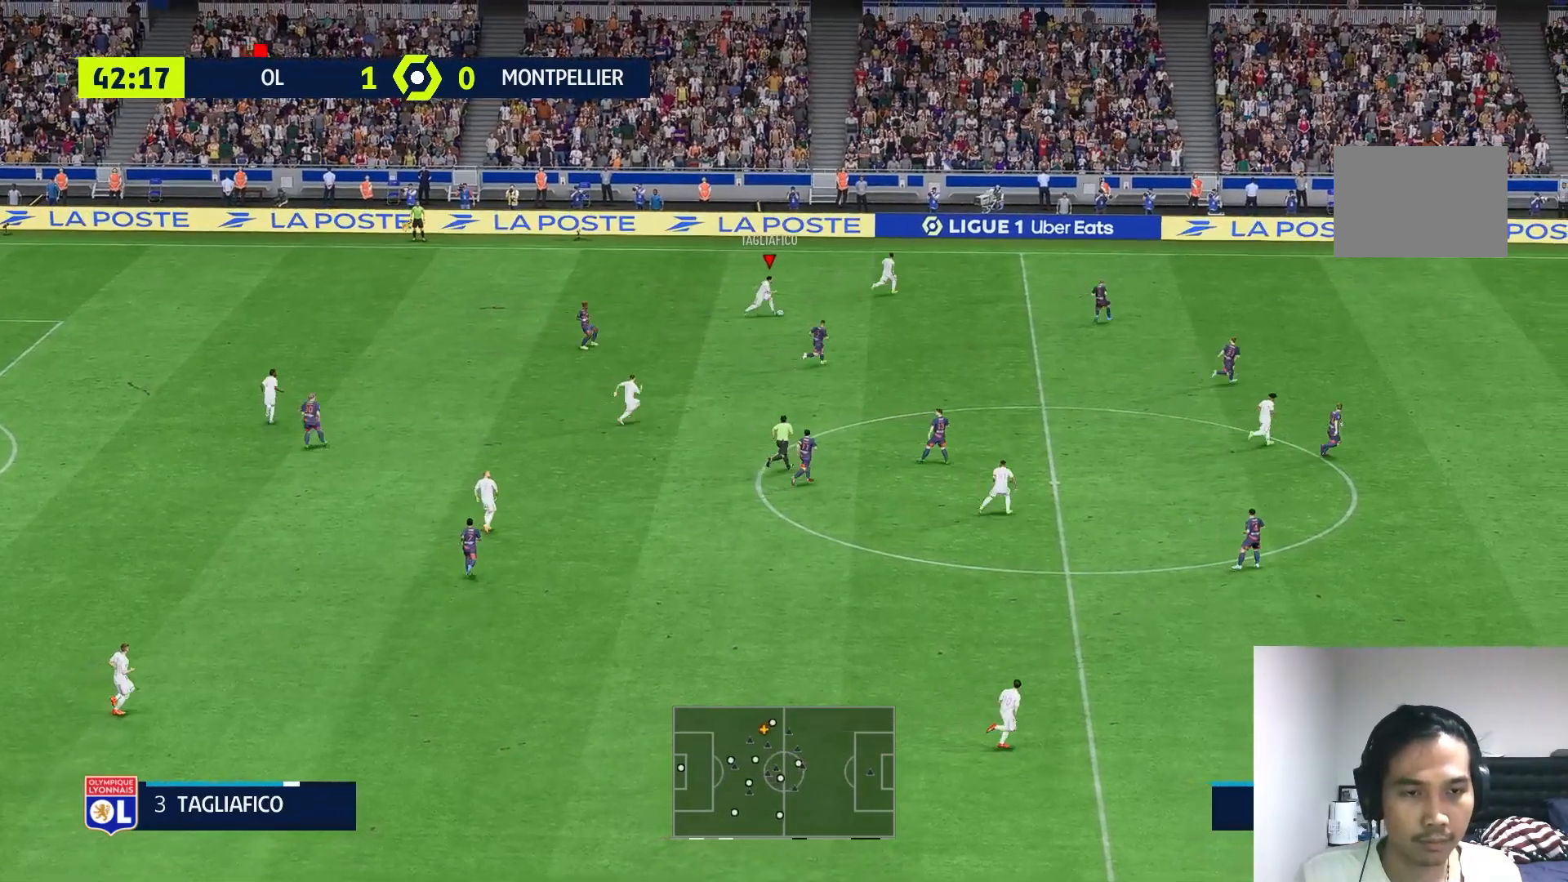
{"buttons": [], "left_stick": "right", "right_stick": "center", "events": []}
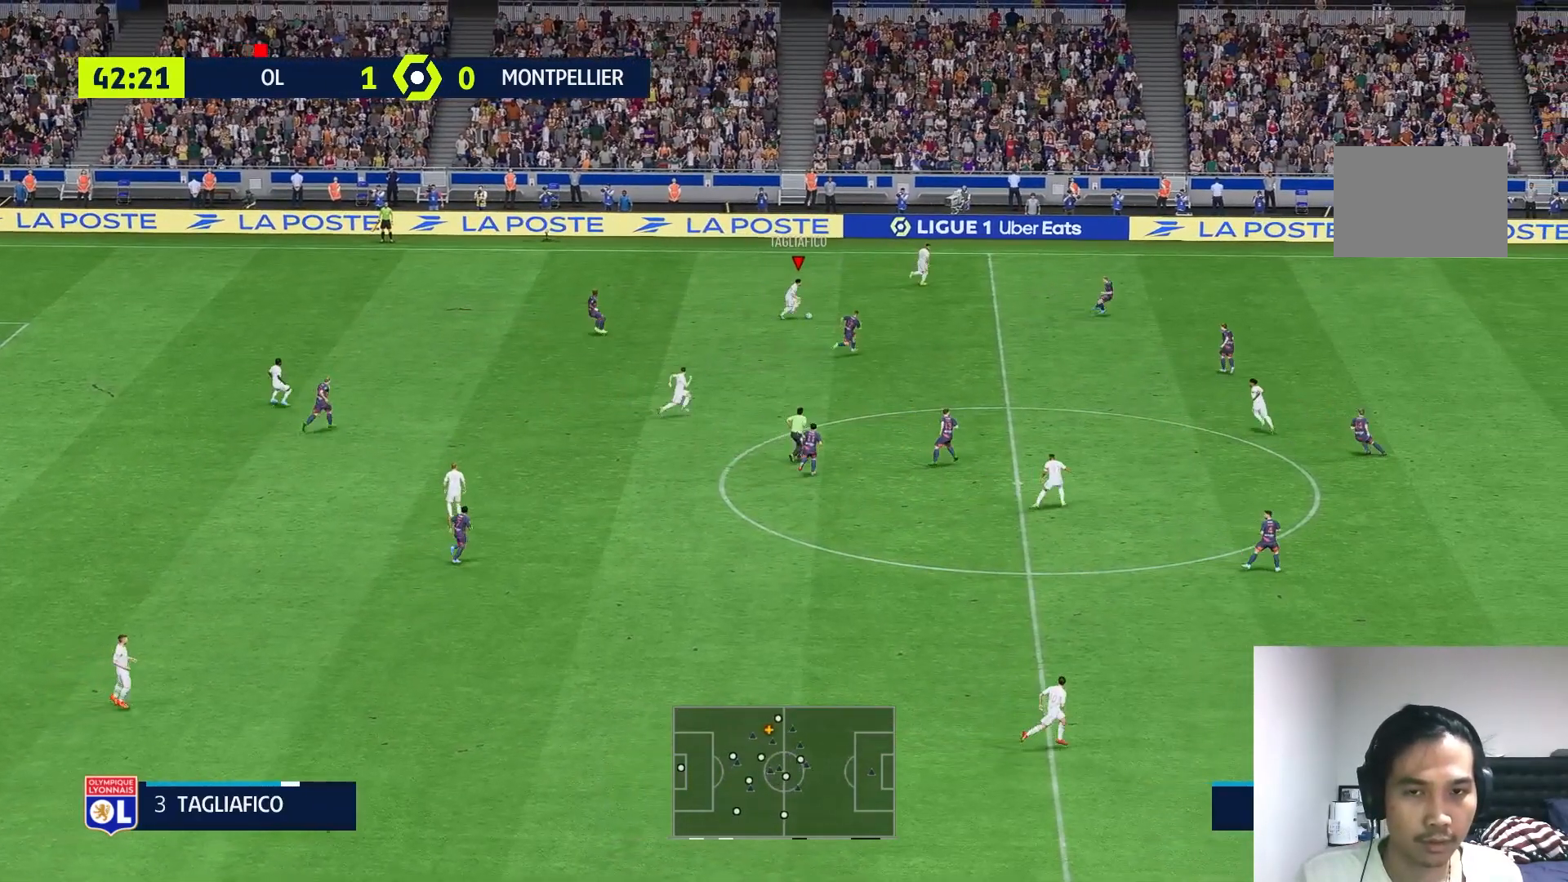
{"buttons": [], "left_stick": "down", "right_stick": "center", "events": [[283, "left_stick", "down-right"], [300, "B", "down"], [383, "B", "up"], [417, "left_stick", "down"]]}
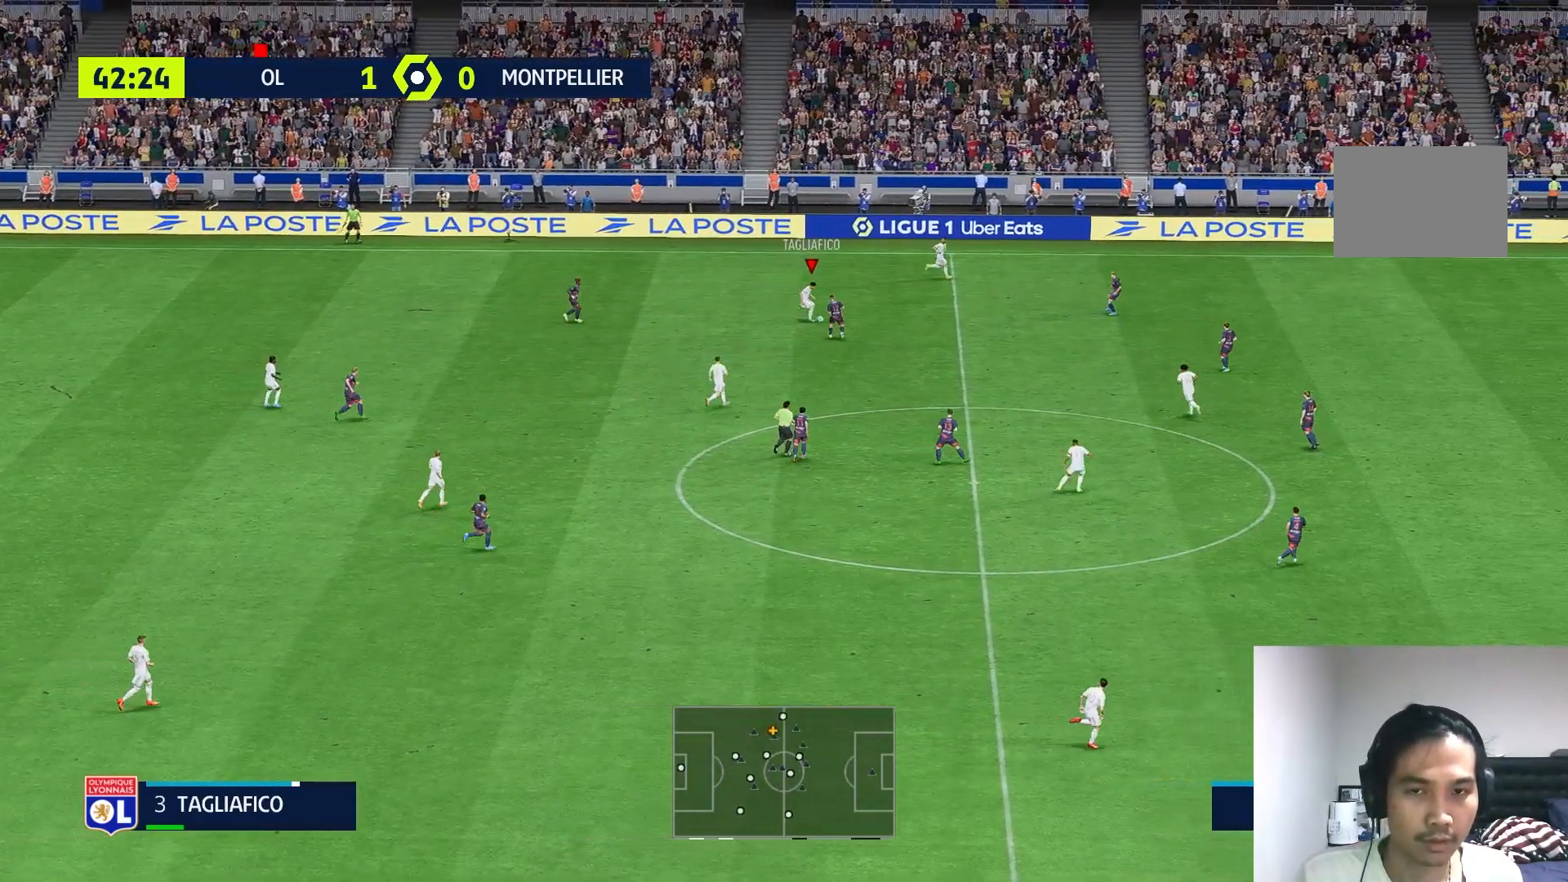
{"buttons": [], "left_stick": "down-left", "right_stick": "center", "events": [[17, "A", "down"], [83, "A", "up"], [217, "left_stick", "down-left"]]}
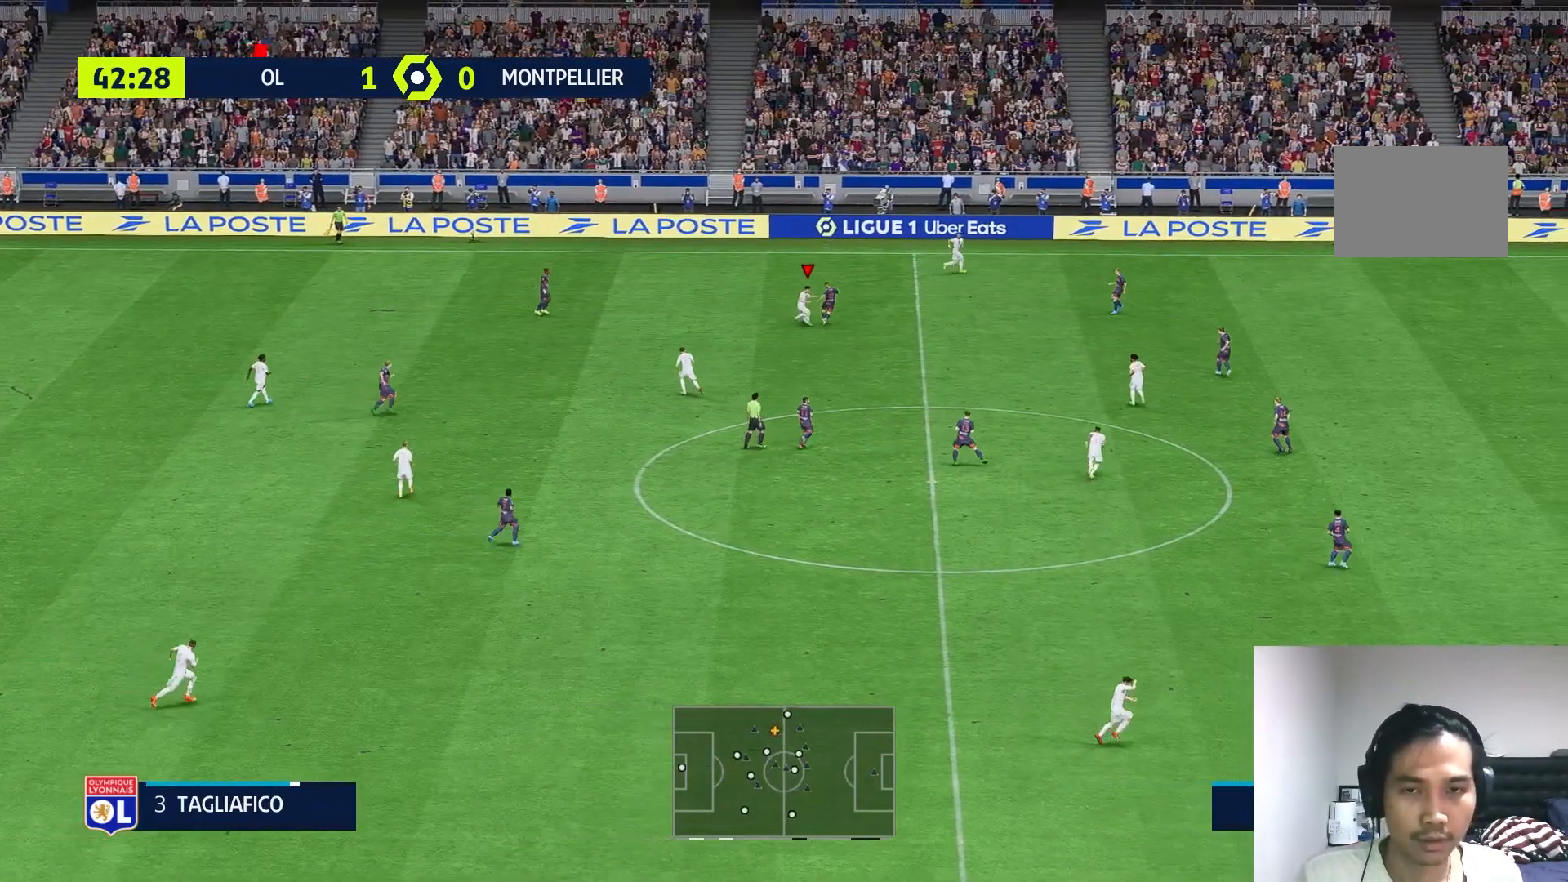
{"buttons": [], "left_stick": "left", "right_stick": "center", "events": [[483, "left_stick", "left"]]}
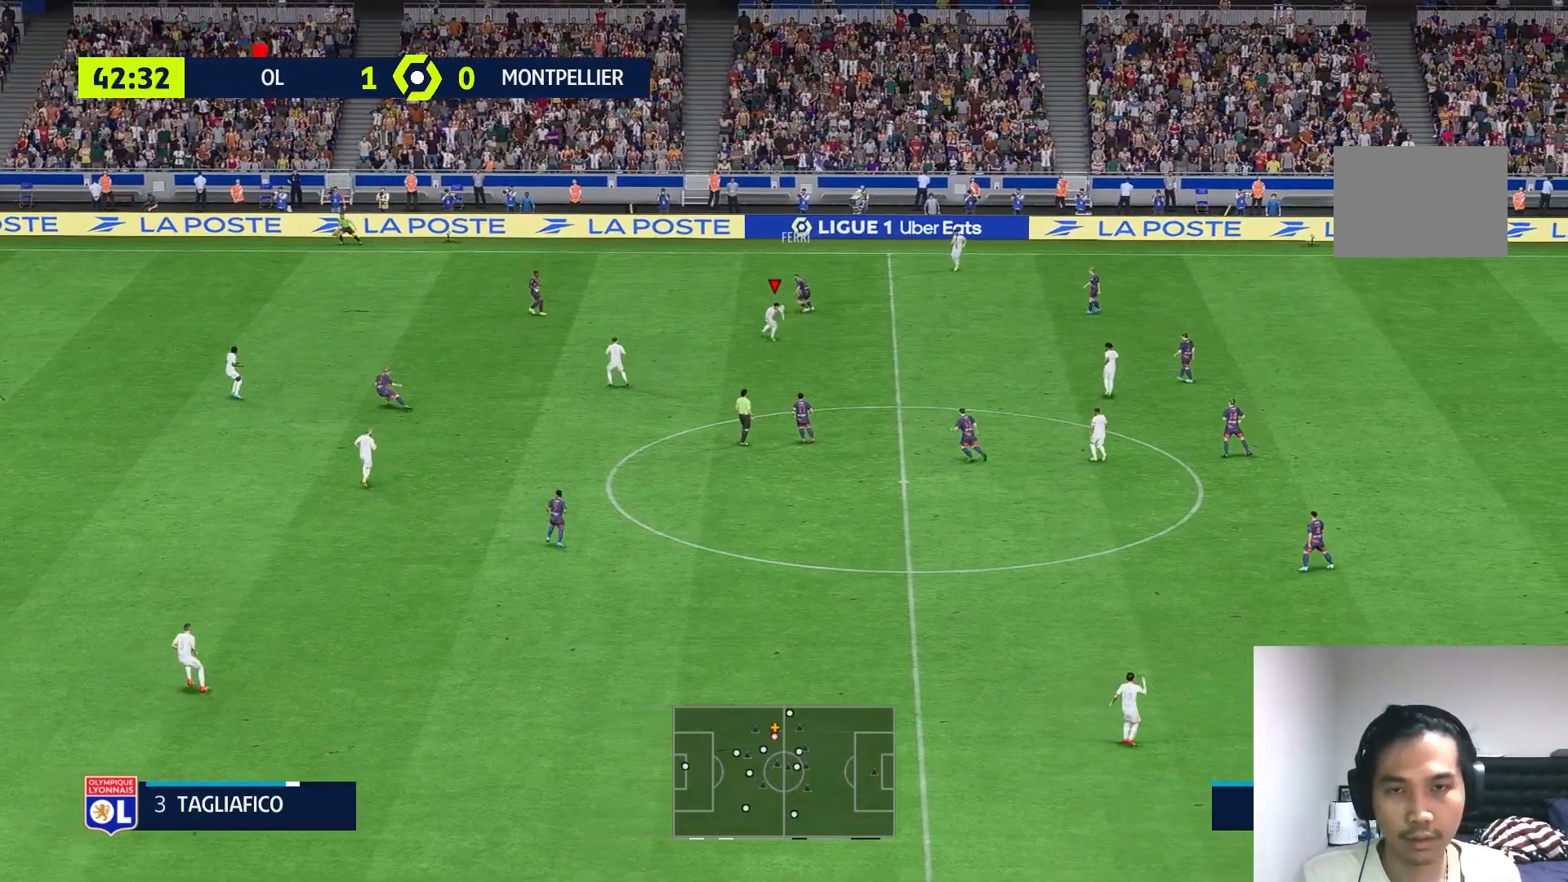
{"buttons": [], "left_stick": "up-left", "right_stick": "center", "events": [[50, "R1", "down"], [150, "left_stick", "up-left"], [333, "R1", "up"], [400, "R1", "down"], [500, "R1", "up"]]}
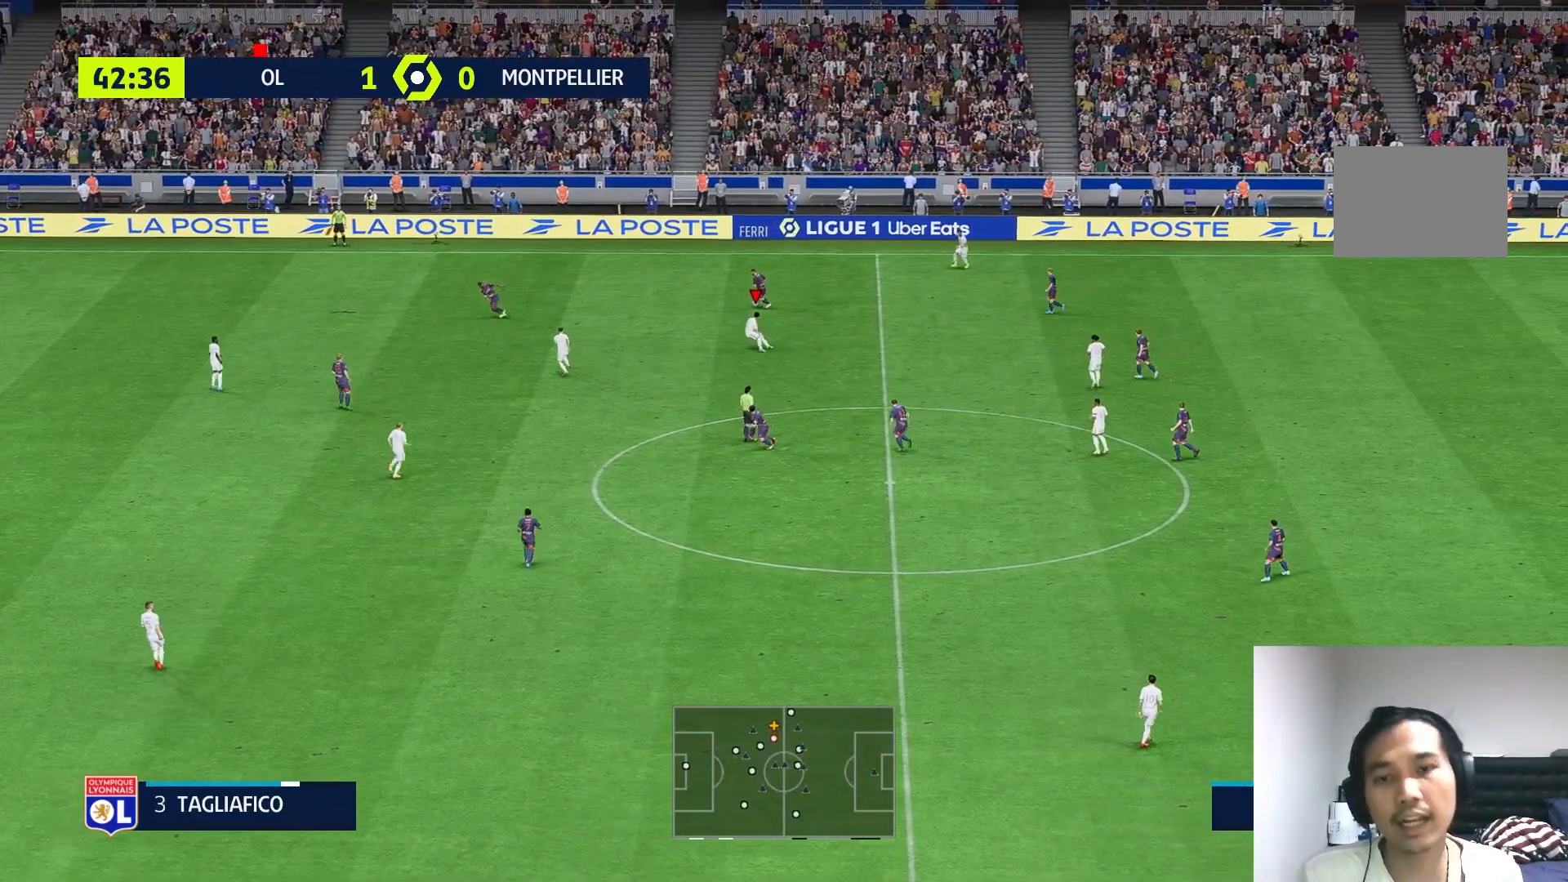
{"buttons": [], "left_stick": "up-left", "right_stick": "center", "events": [[150, "R1", "down"], [467, "R1", "up"]]}
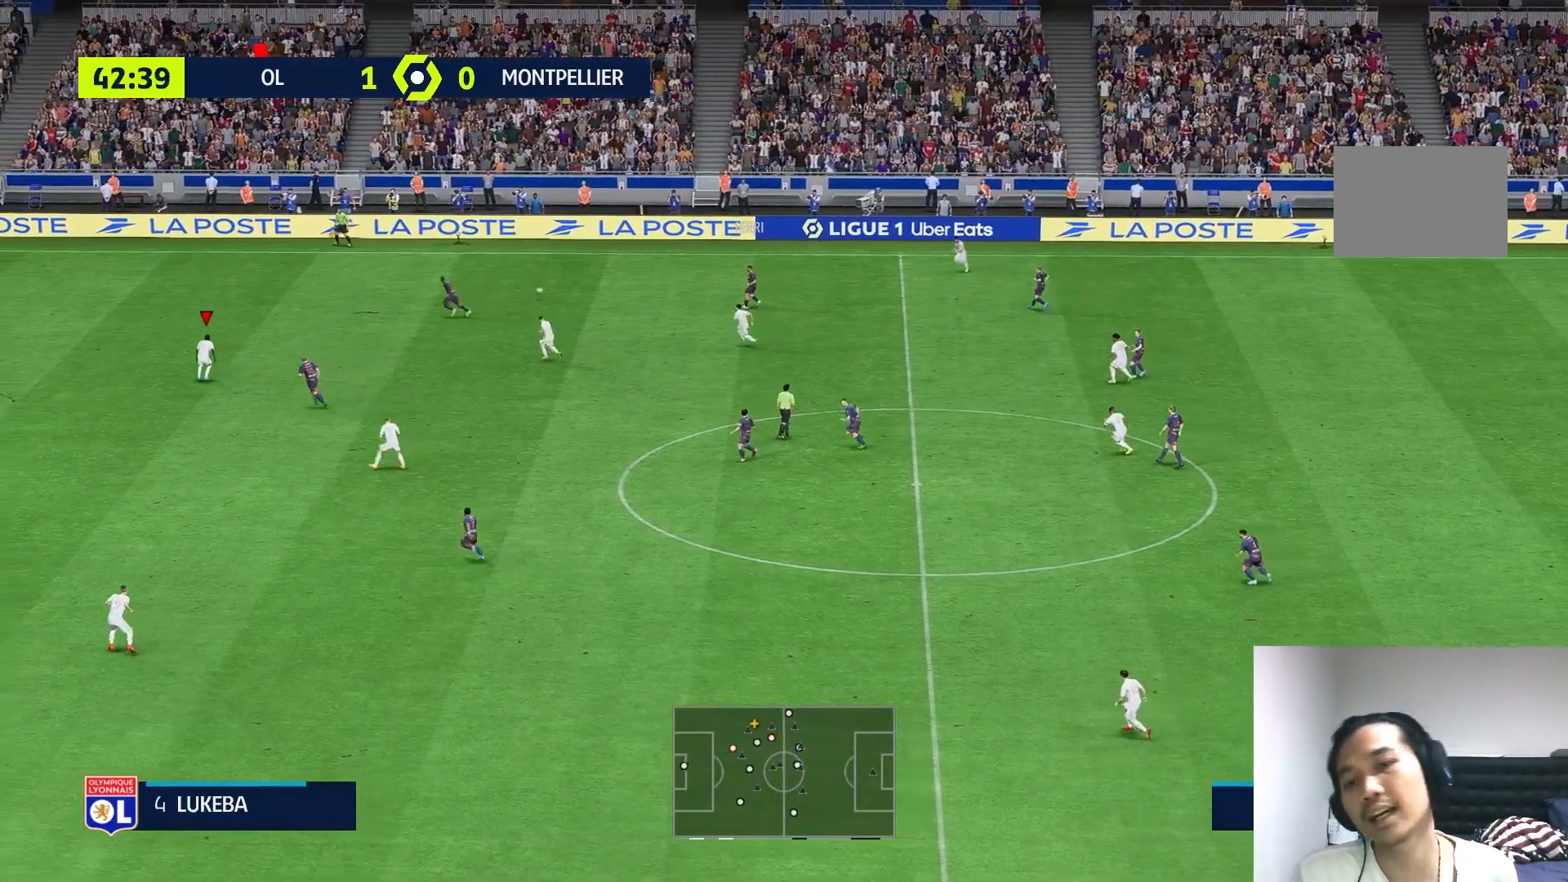
{"buttons": [], "left_stick": "up-left", "right_stick": "center", "events": [[67, "R1", "down"], [183, "R1", "up"], [283, "left_stick", "up"], [483, "left_stick", "up-left"]]}
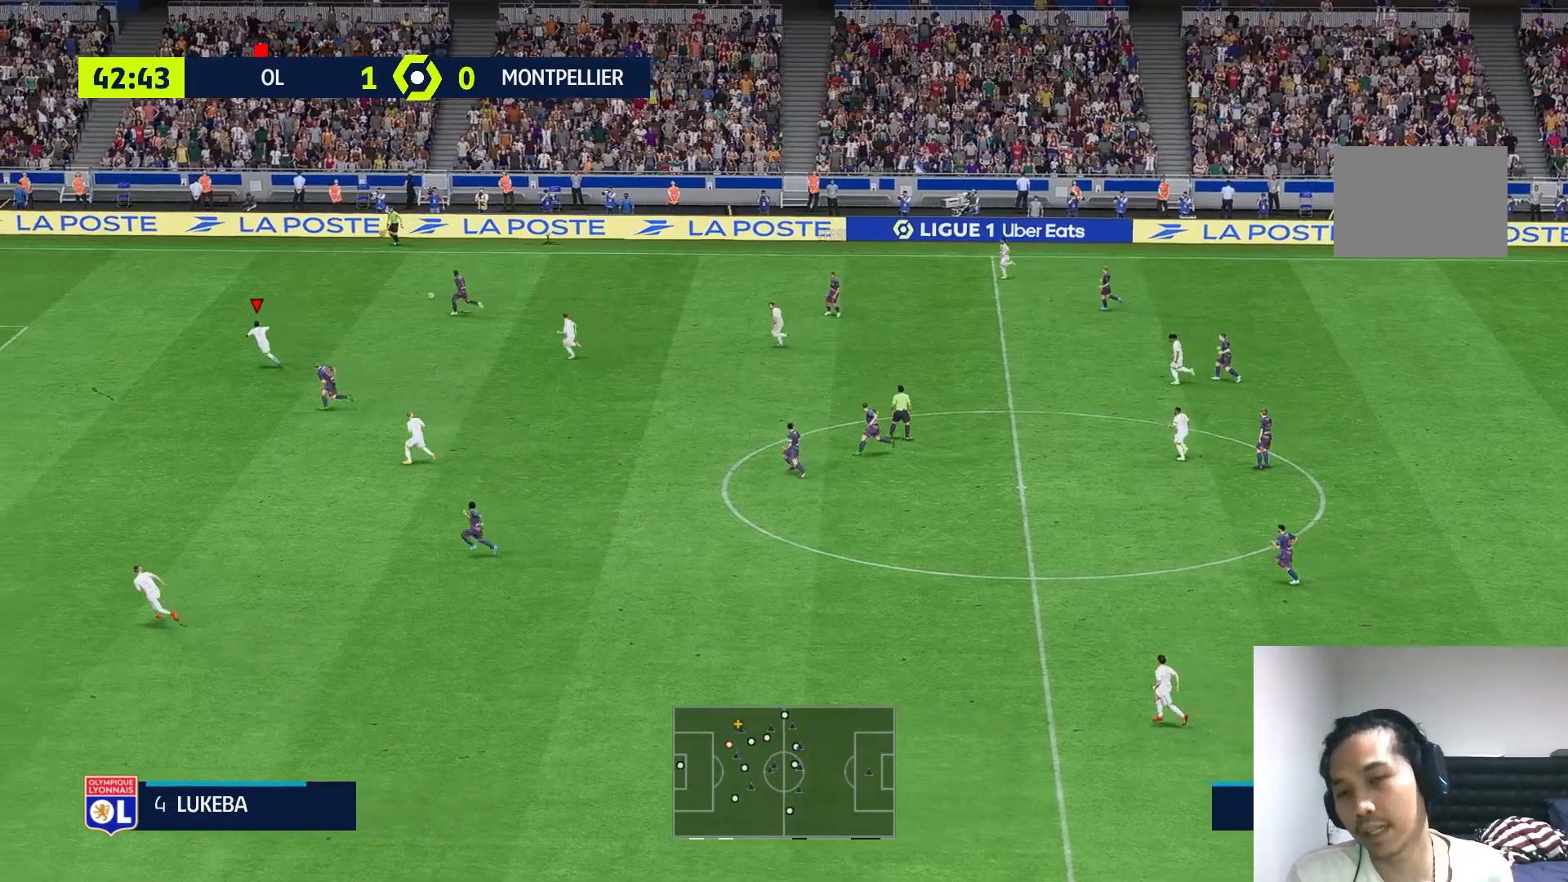
{"buttons": ["R1"], "left_stick": "up-left", "right_stick": "center", "events": [[317, "R1", "down"]]}
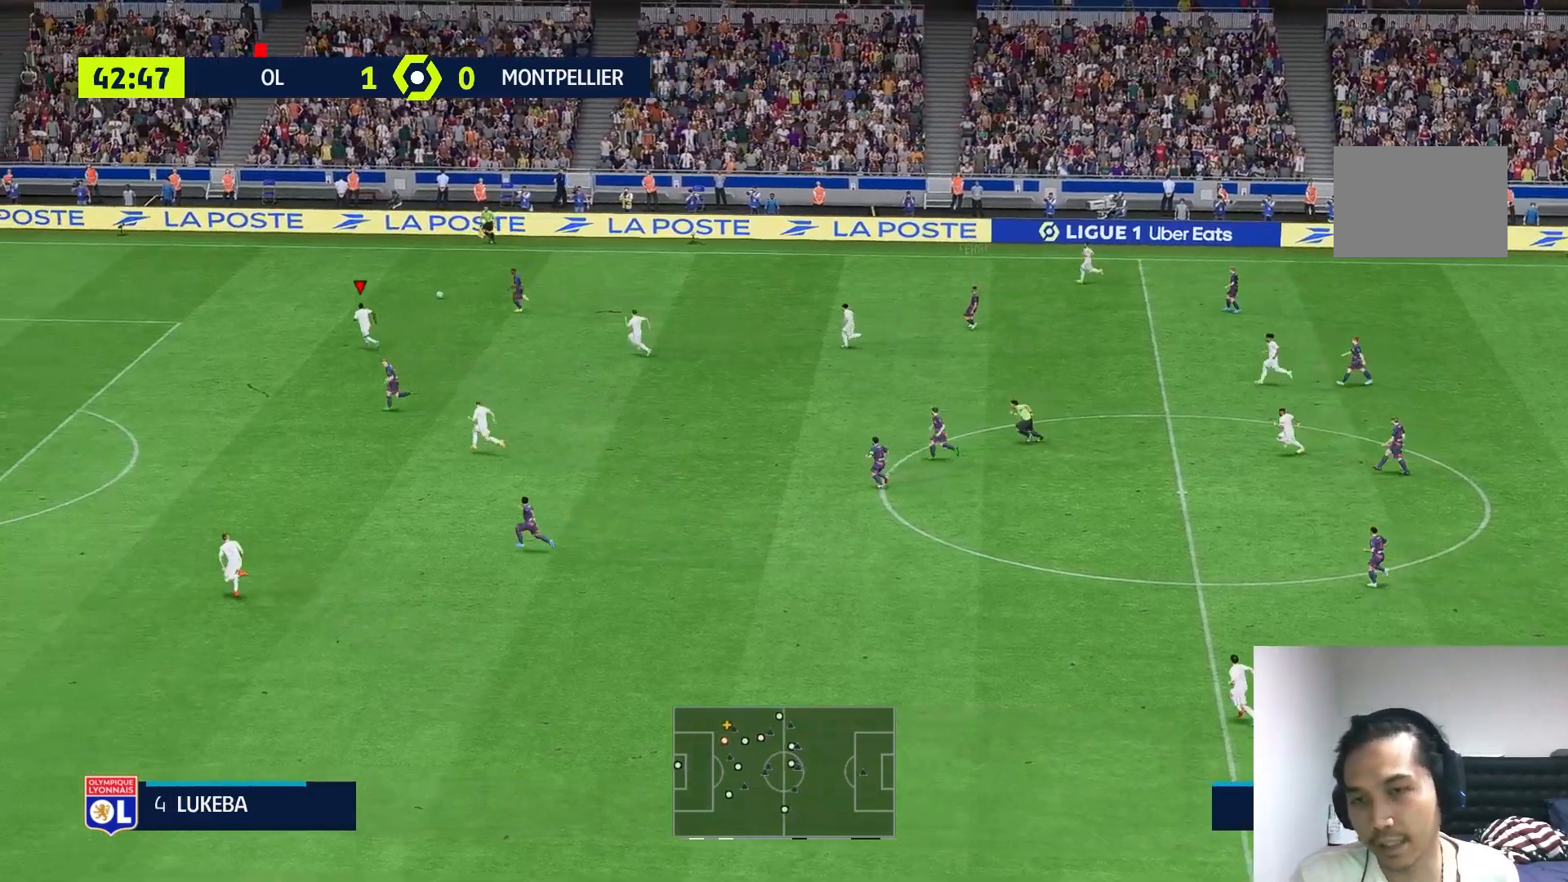
{"buttons": [], "left_stick": "up-left", "right_stick": "center", "events": [[183, "R1", "up"], [333, "R1", "down"], [450, "R1", "up"]]}